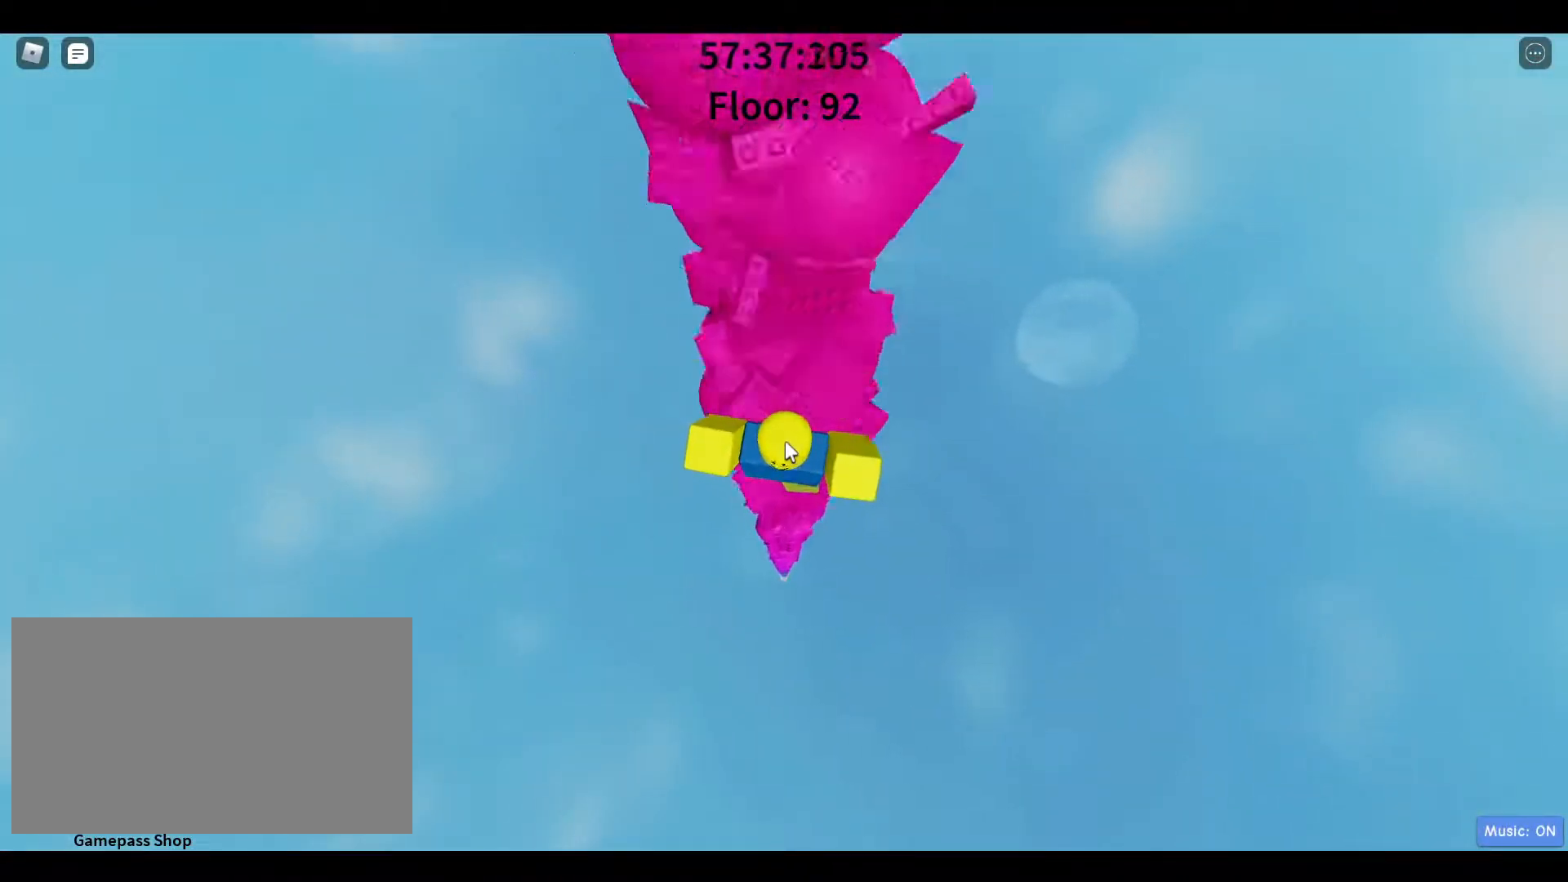
Gameplay with keyboard and mouse; each line is a JSON object with the keys and mouse buttons held at the frame after it. "events" lists presses ("down") and releases ("up") of "1", "2", "3", "4", "5", "a", "alt", "c", "caps_lock", "ctrl", "d", "e", "f", "g", "q", "r", "s", "shift", "space", "t", "tab", "v", "w", "x", "z", "mouse_left", "mouse_wheel" and "mouse_right" between this image and that frame as [ms after this image, input, new state], when the widget could be followed in between. "mouse_left", "mouse_wheel", "mouse_right" = the "left", "wheel", "right" buttons of the "mouse" list. No other keys are recorded. "wheel" means that the mouse wheel is clicked or scrolled. Not read: mouse_move.
{"keys": ["space"], "mouse": ["right"], "events": []}
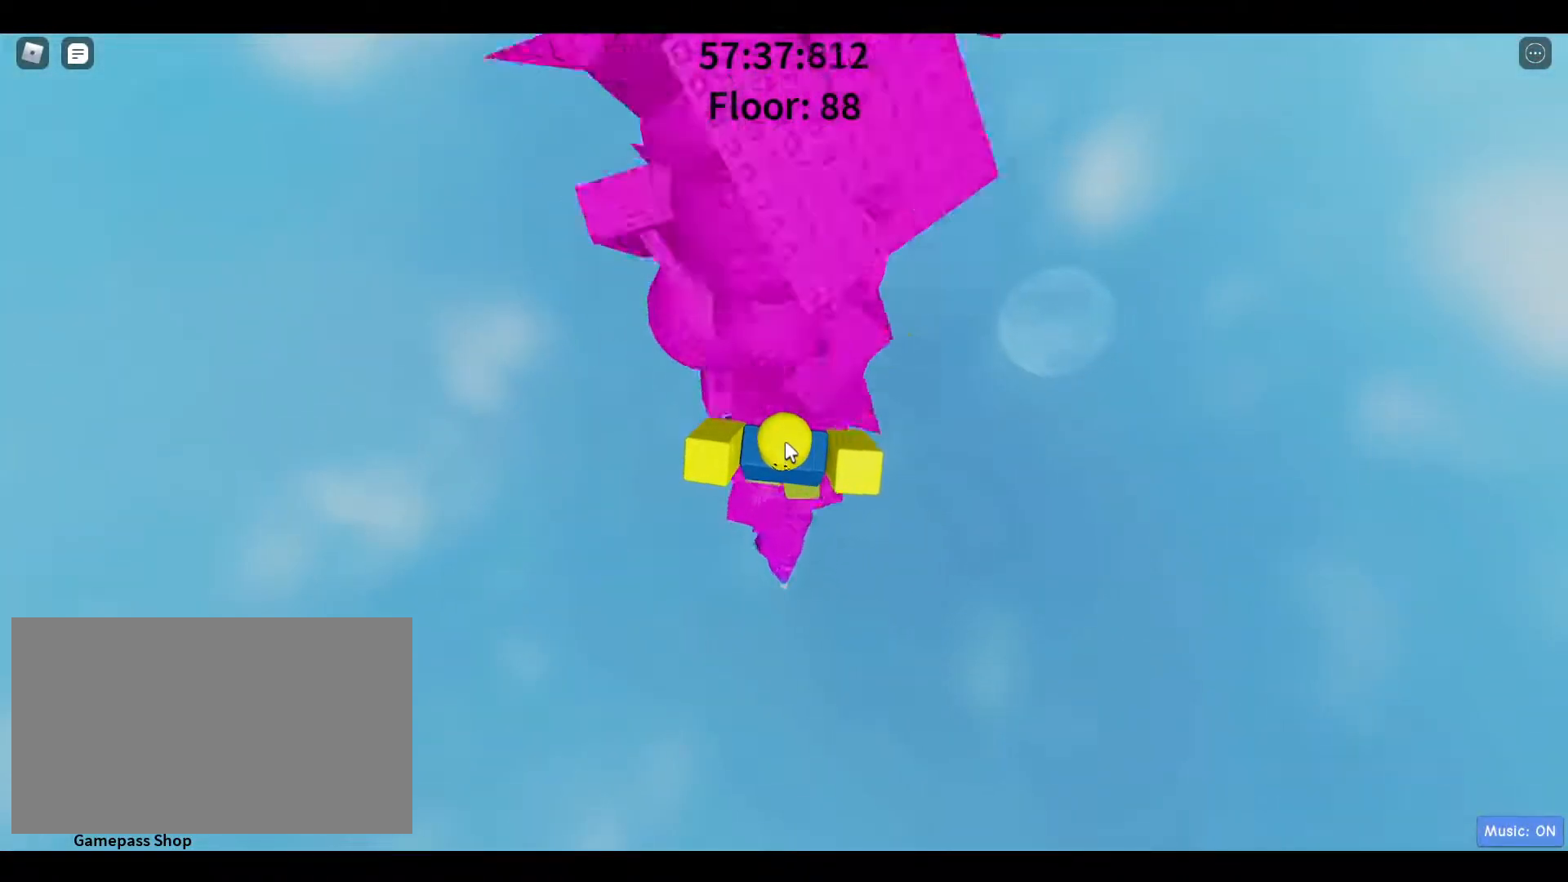
{"keys": ["space"], "mouse": ["right"], "events": []}
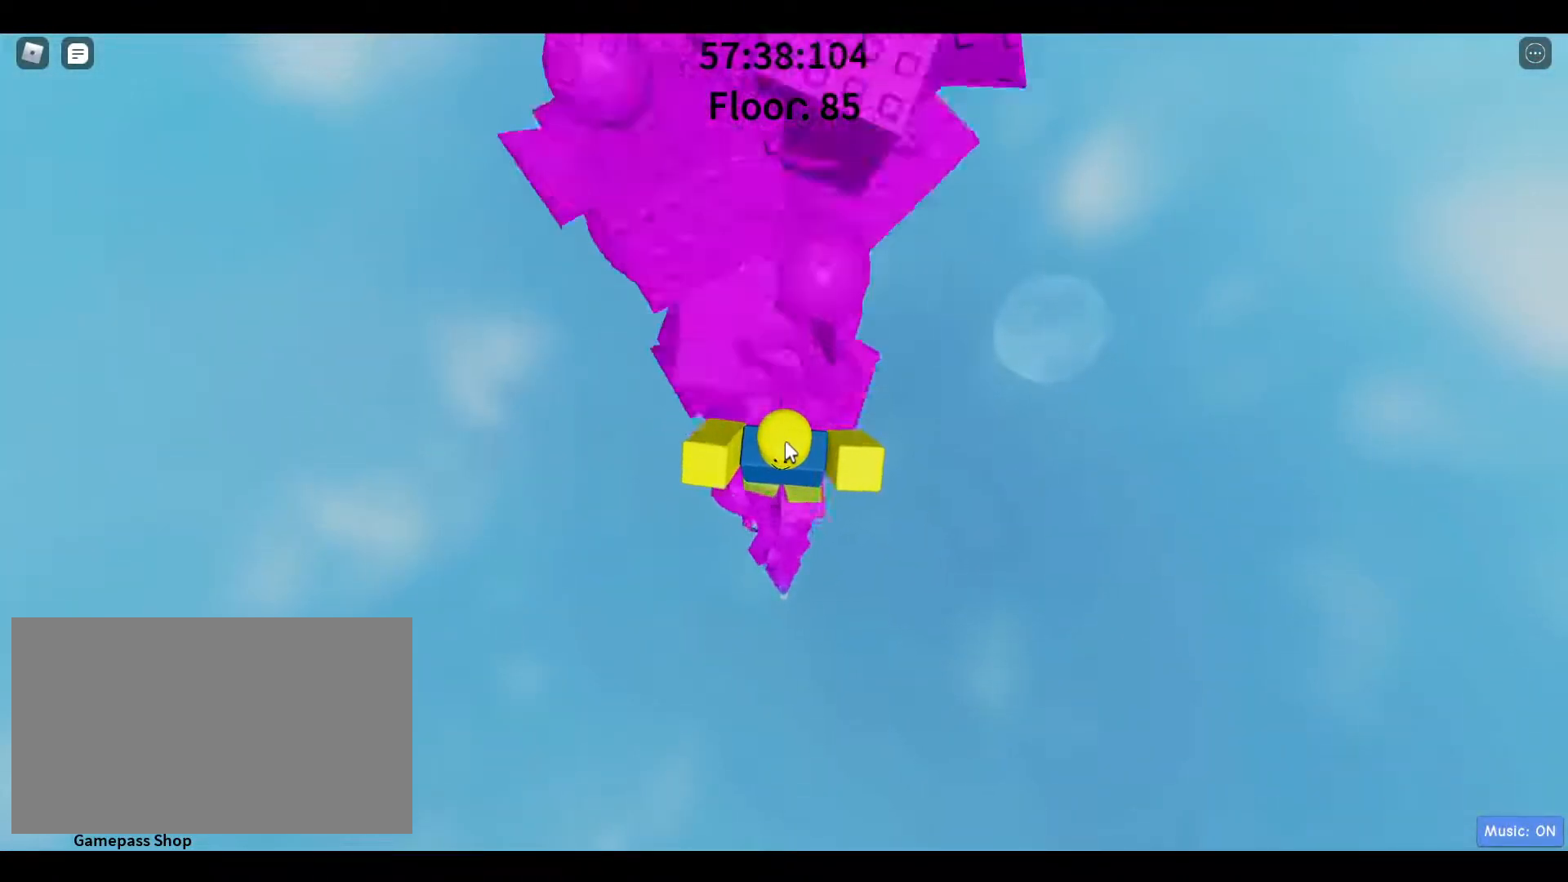
{"keys": ["space"], "mouse": ["right"], "events": []}
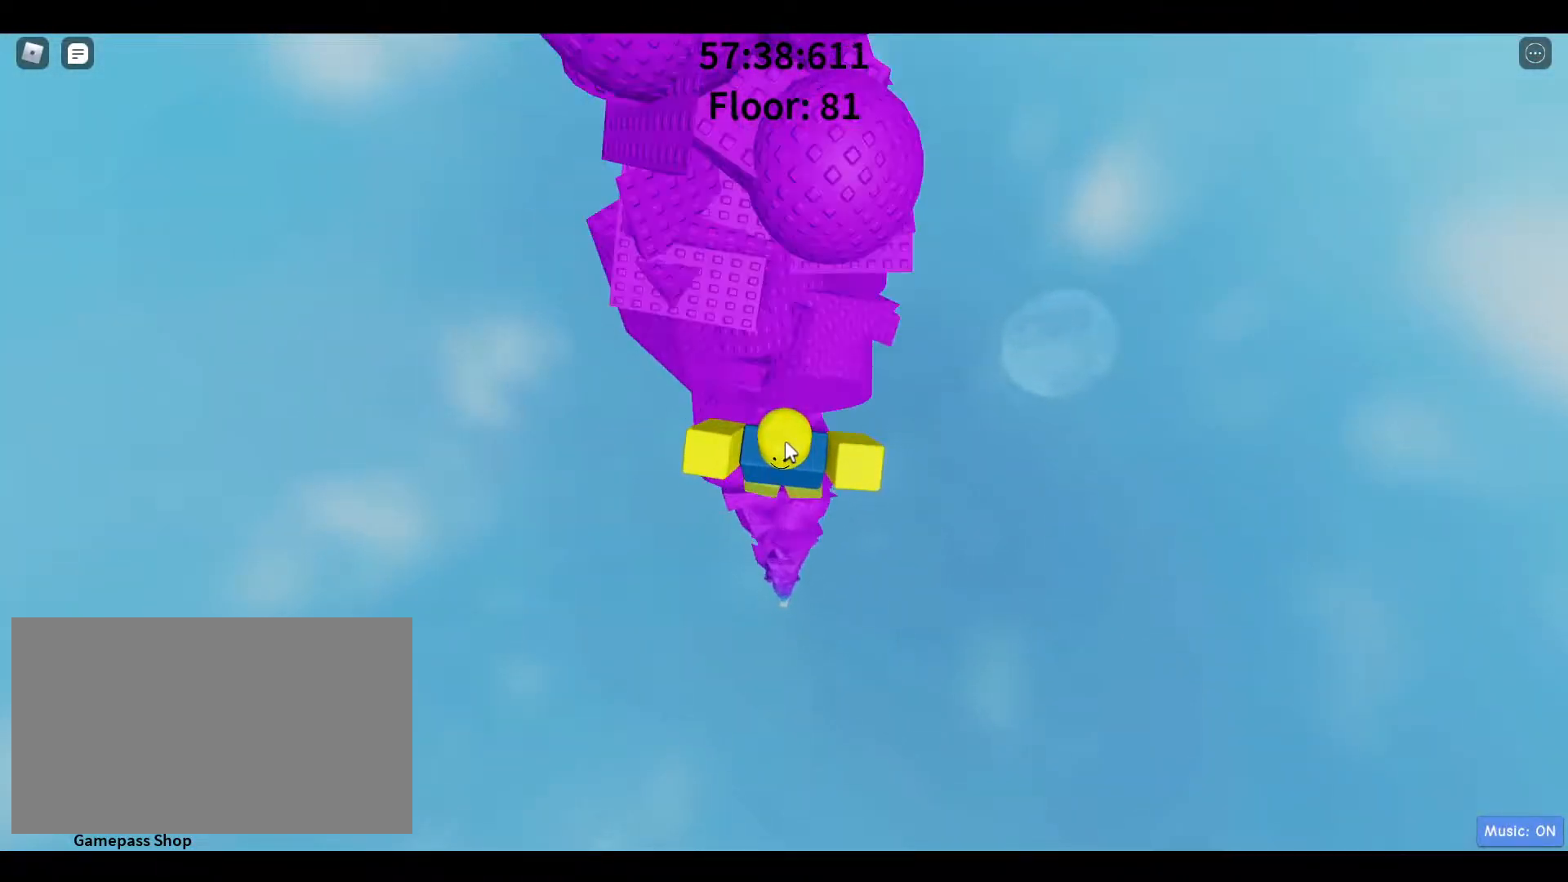
{"keys": ["space"], "mouse": ["right"], "events": []}
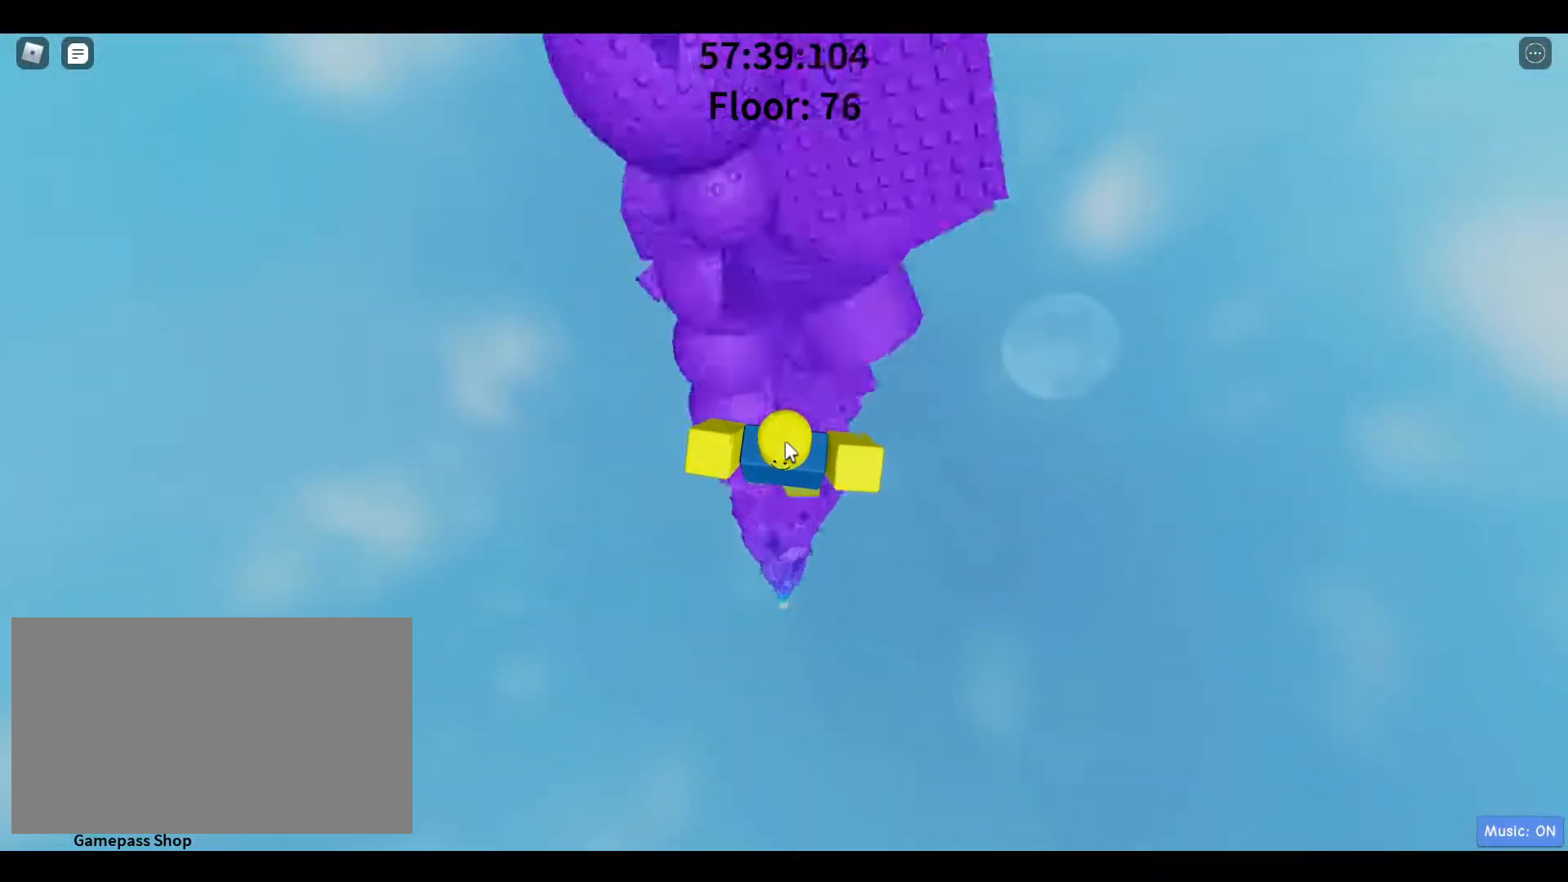
{"keys": ["space"], "mouse": [], "events": [[217, "mouse_right", "up"]]}
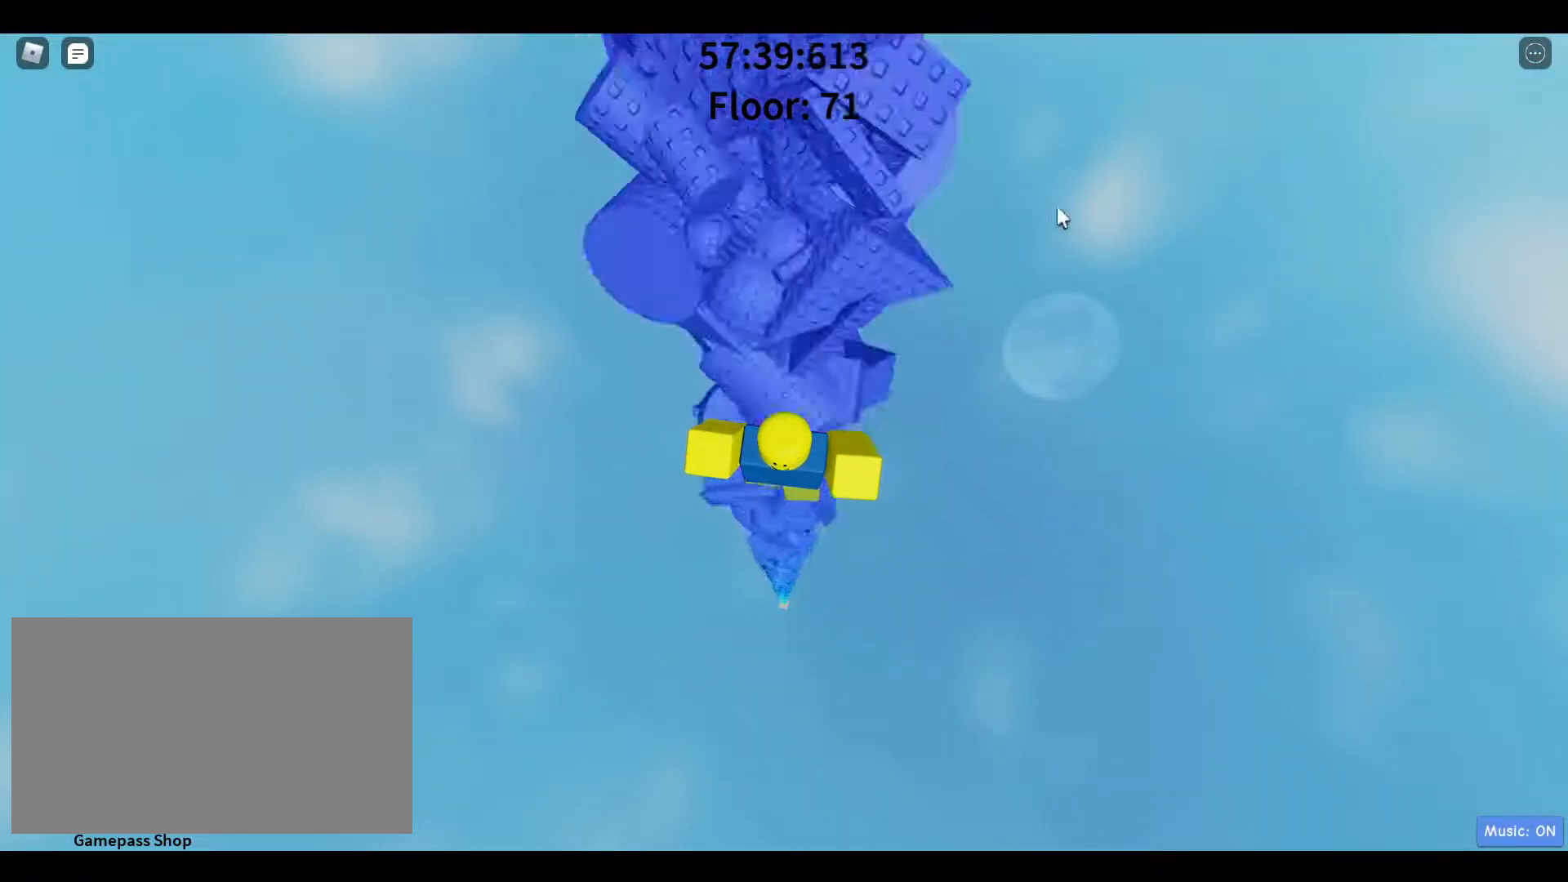
{"keys": ["space"], "mouse": [], "events": []}
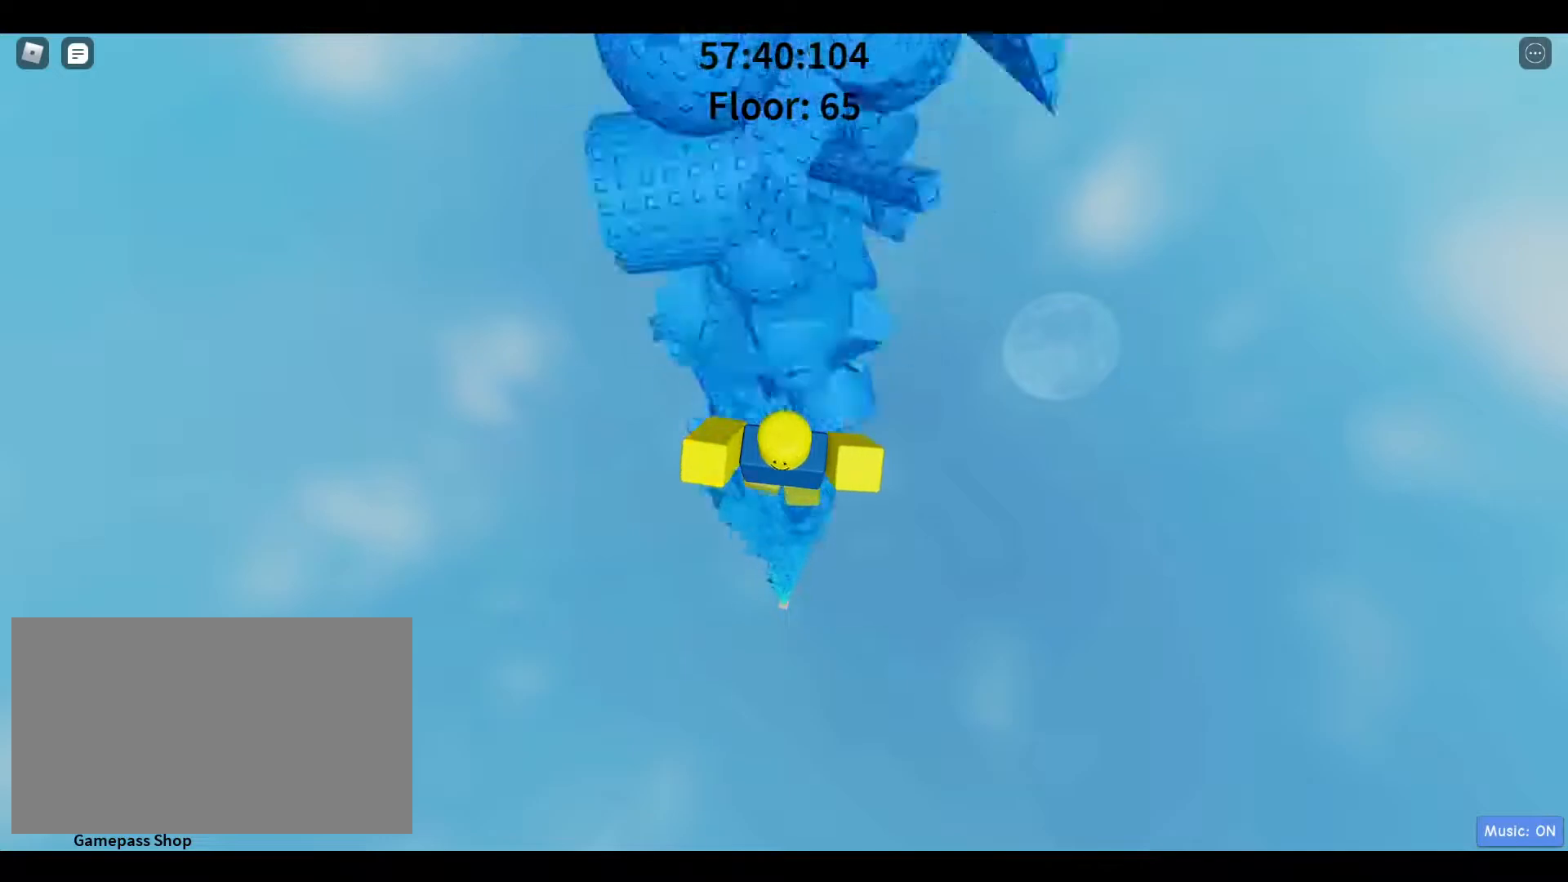
{"keys": [], "mouse": [], "events": [[250, "space", "up"]]}
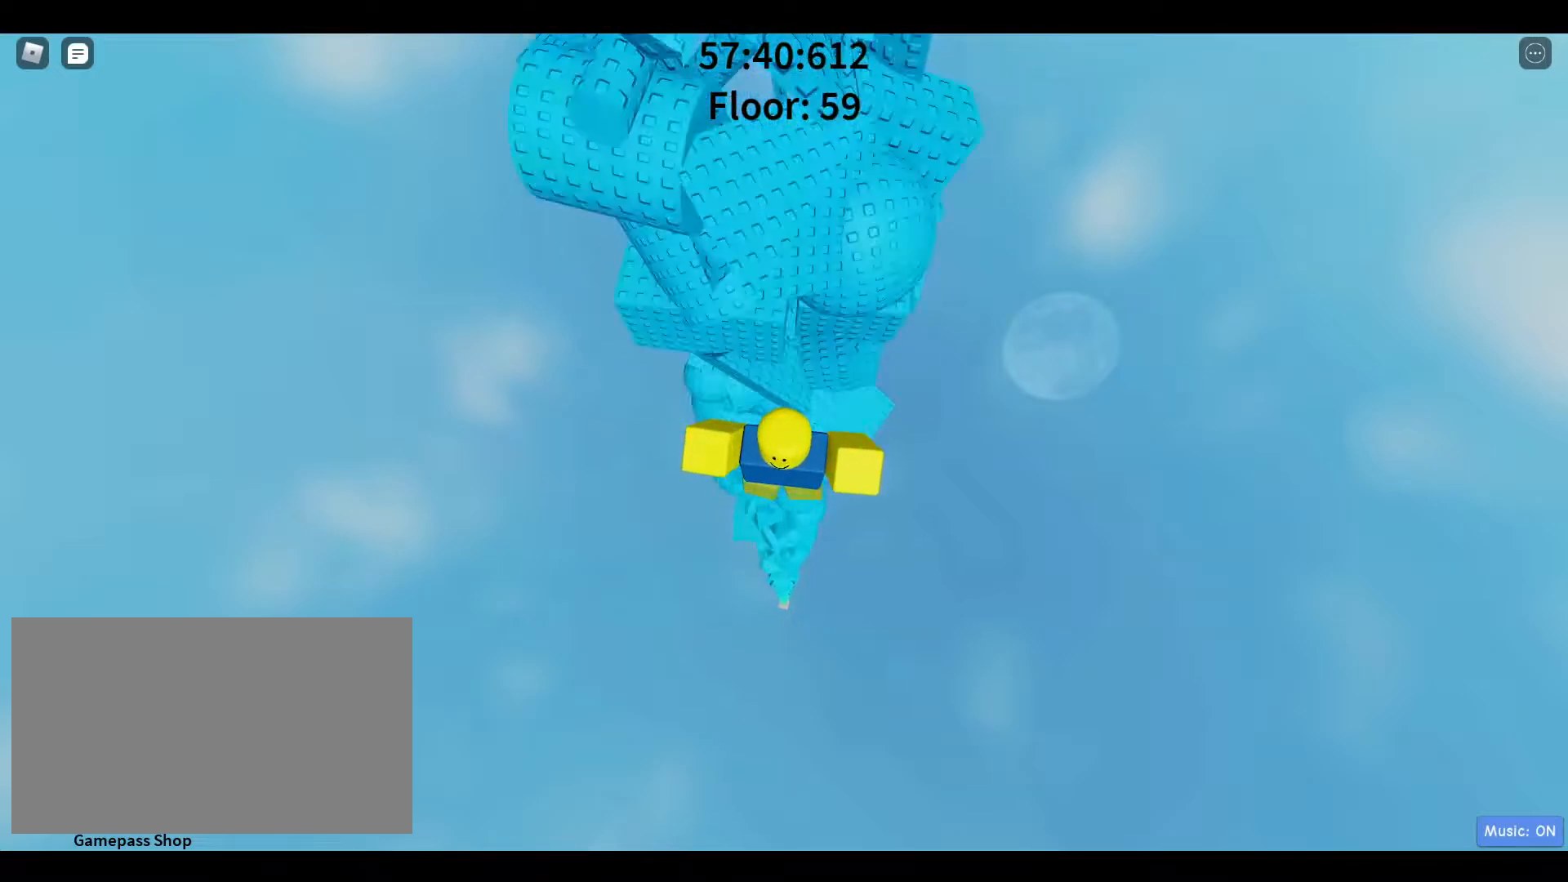
{"keys": [], "mouse": [], "events": []}
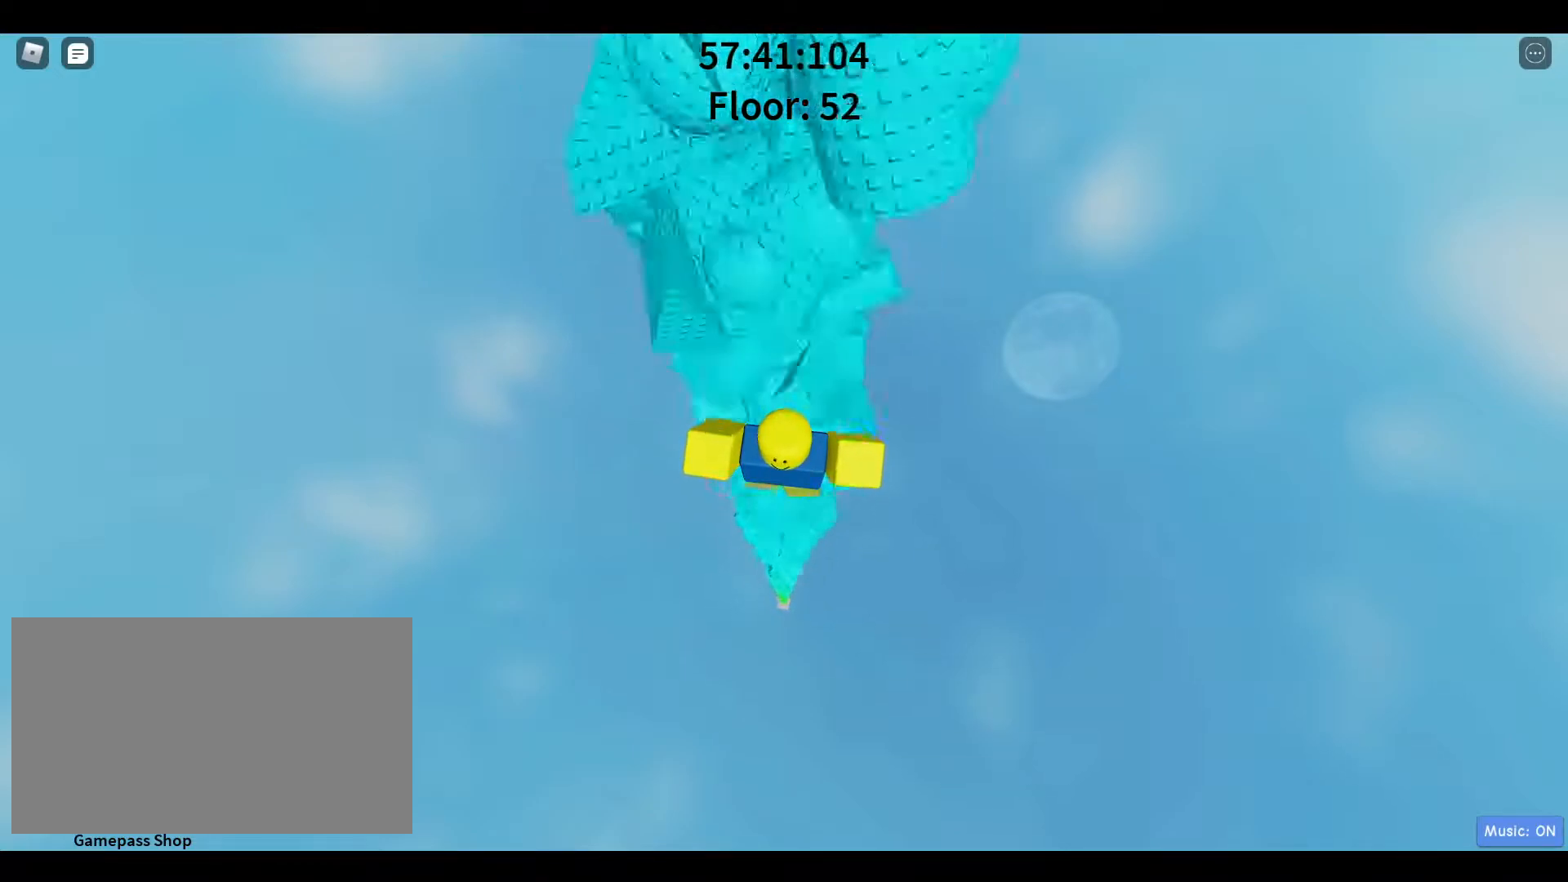
{"keys": [], "mouse": [], "events": []}
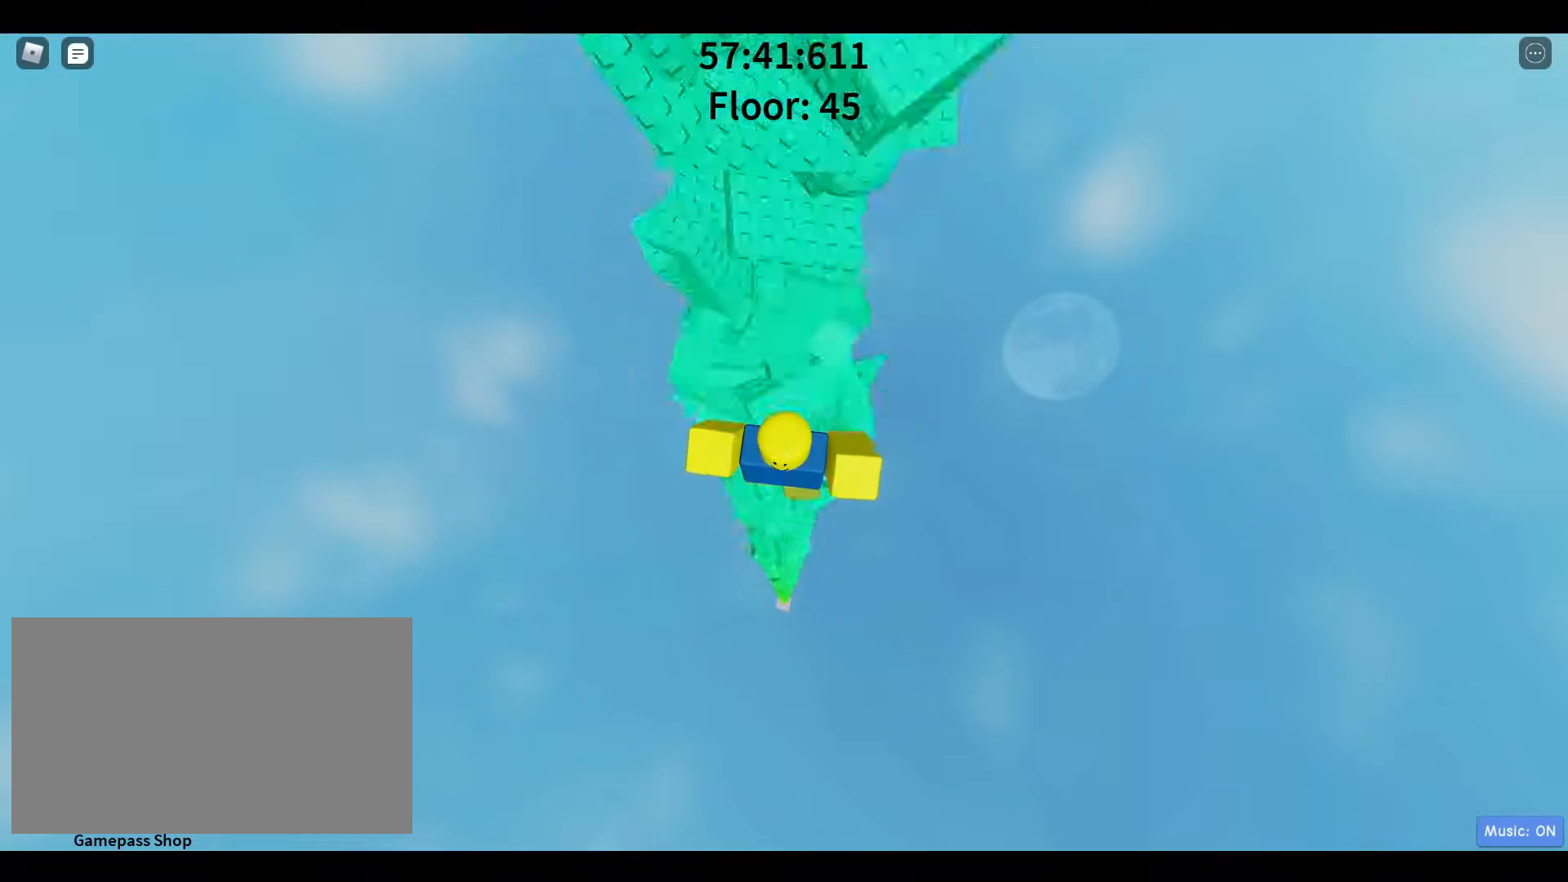
{"keys": [], "mouse": [], "events": []}
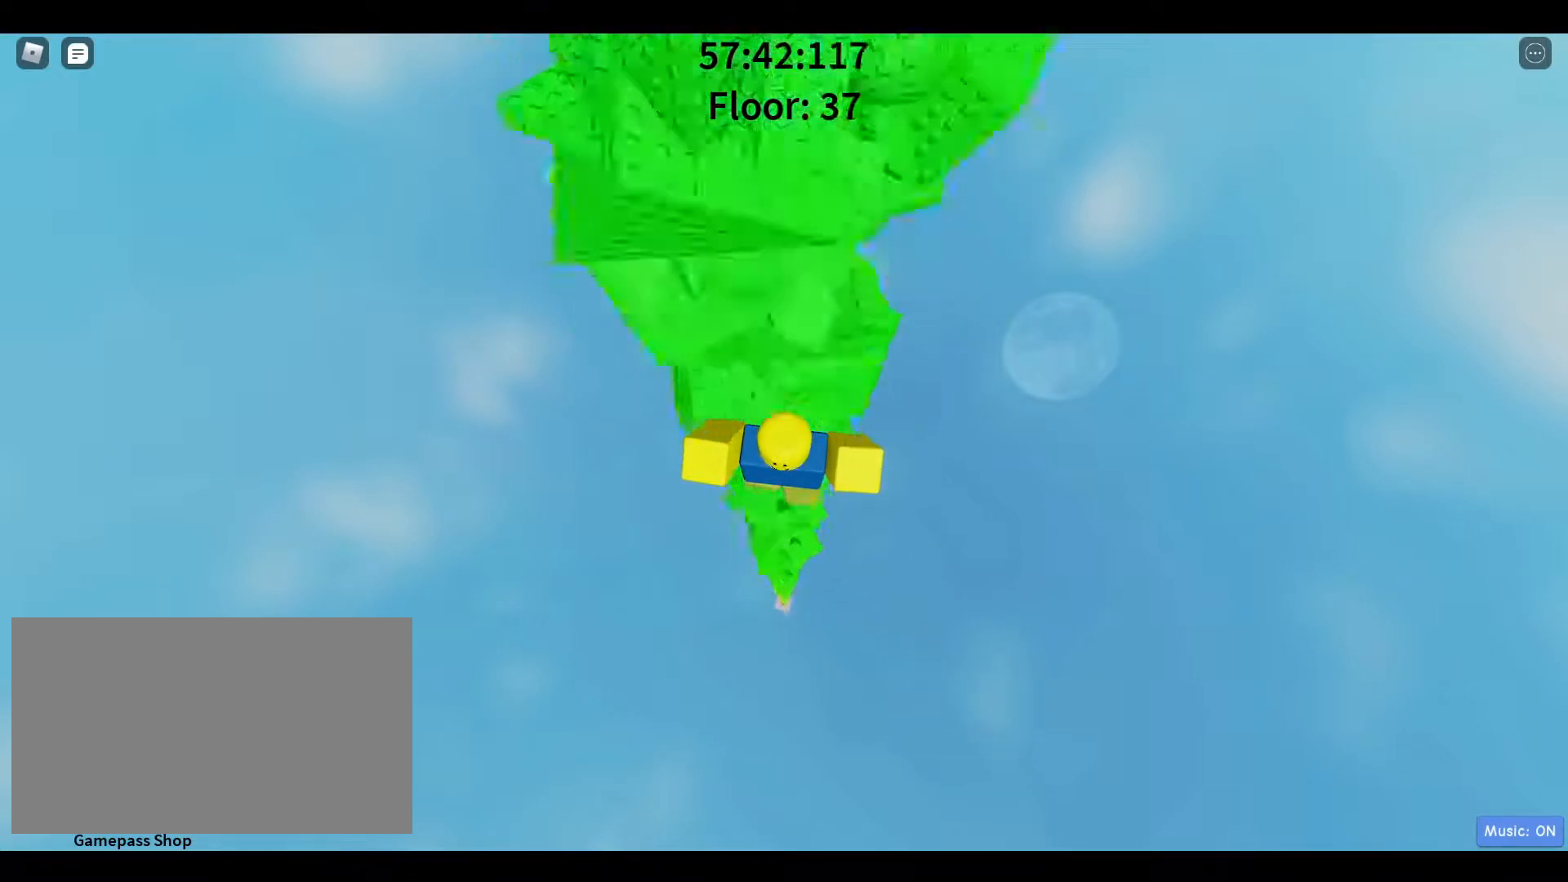
{"keys": [], "mouse": [], "events": []}
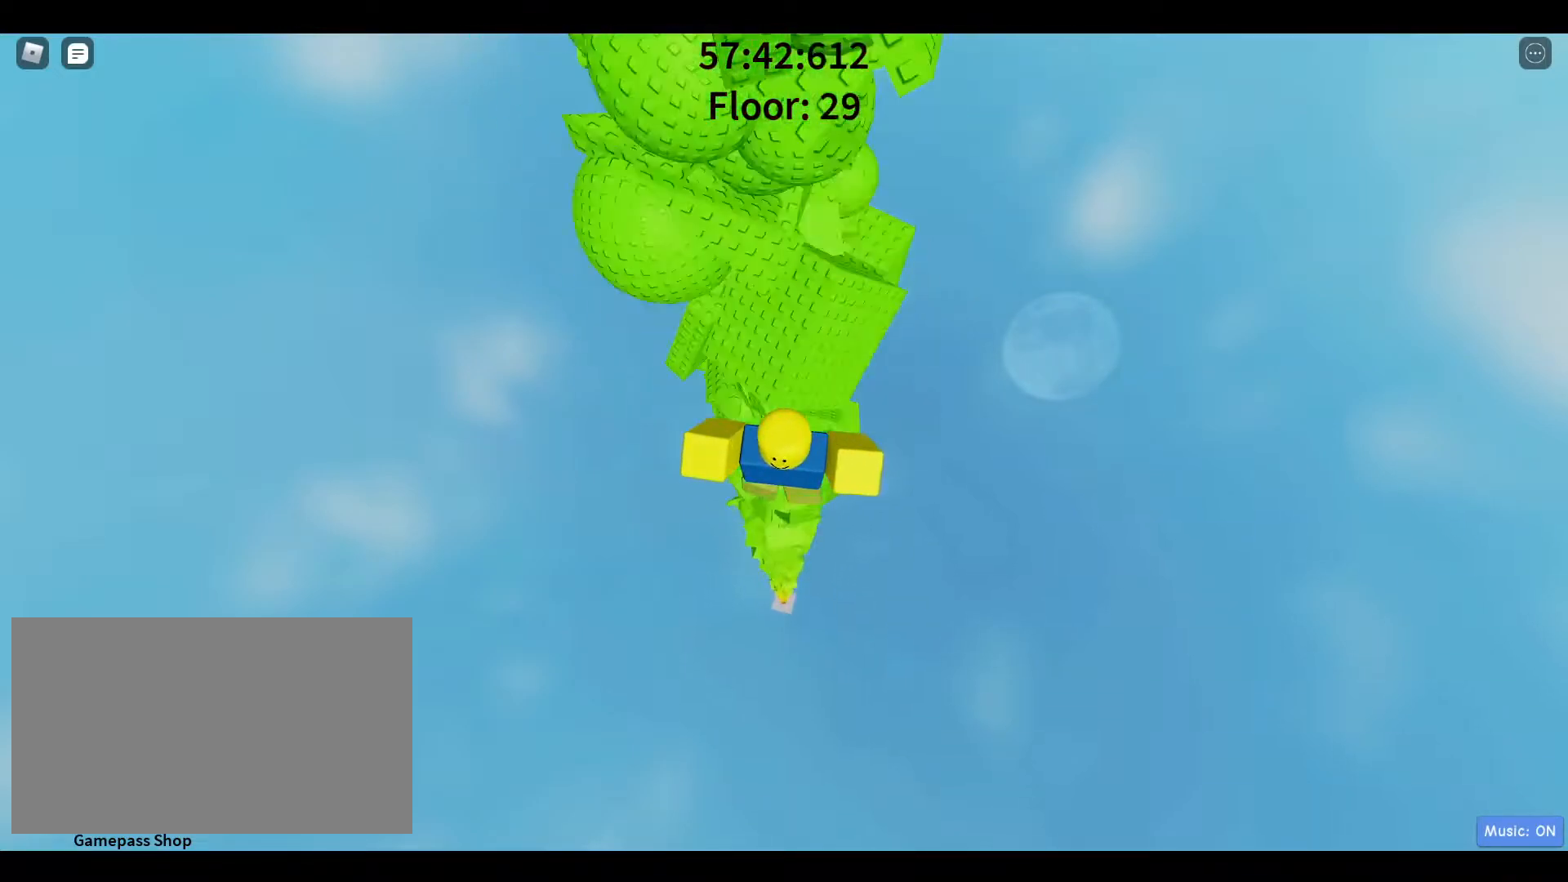
{"keys": [], "mouse": [], "events": []}
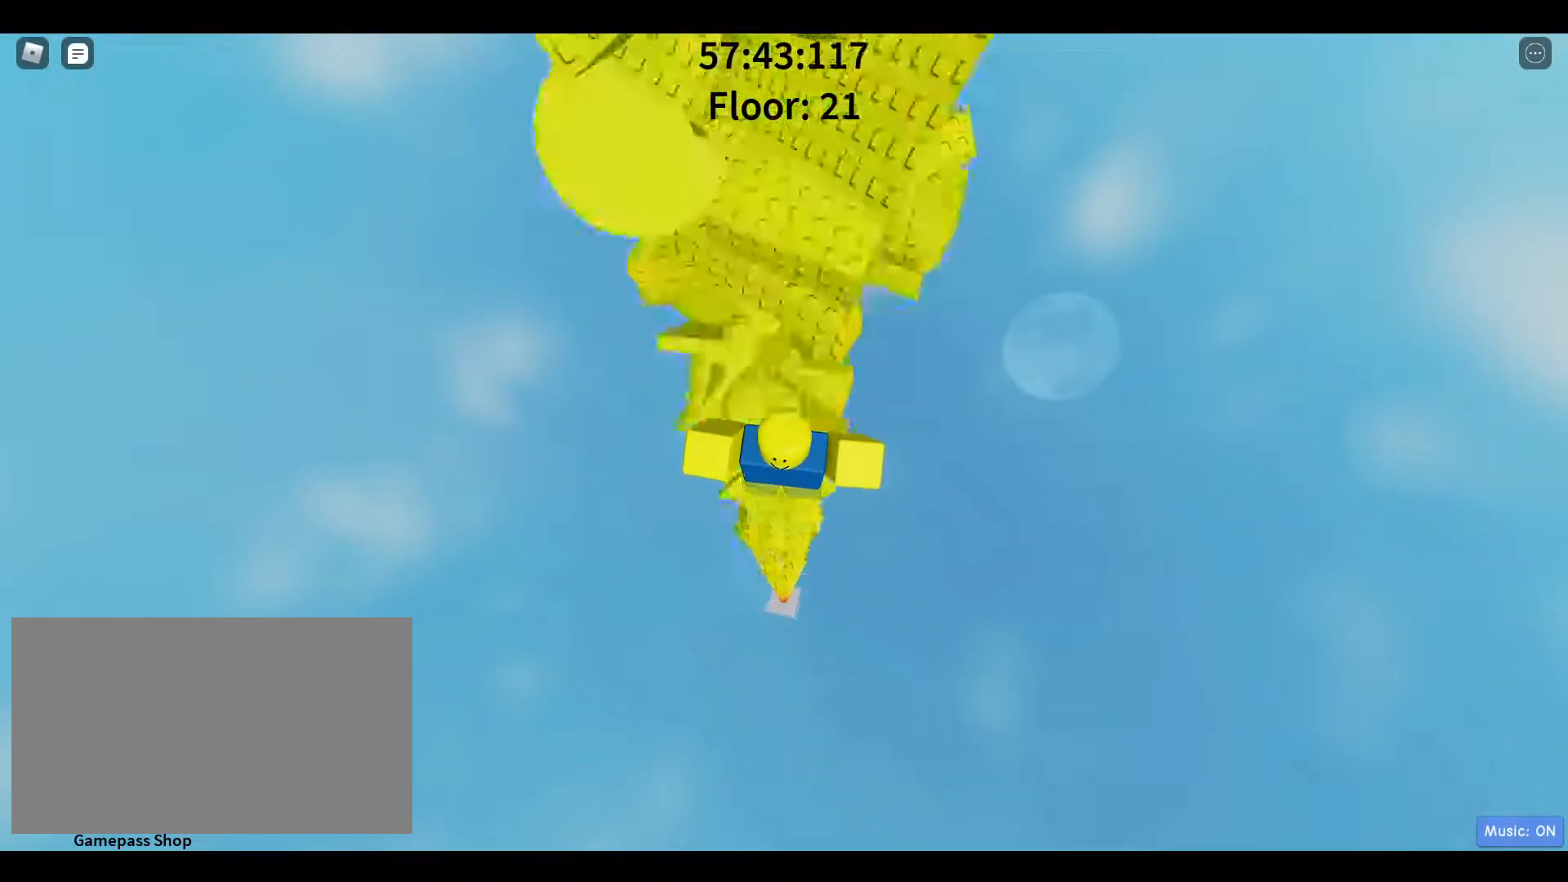
{"keys": [], "mouse": [], "events": []}
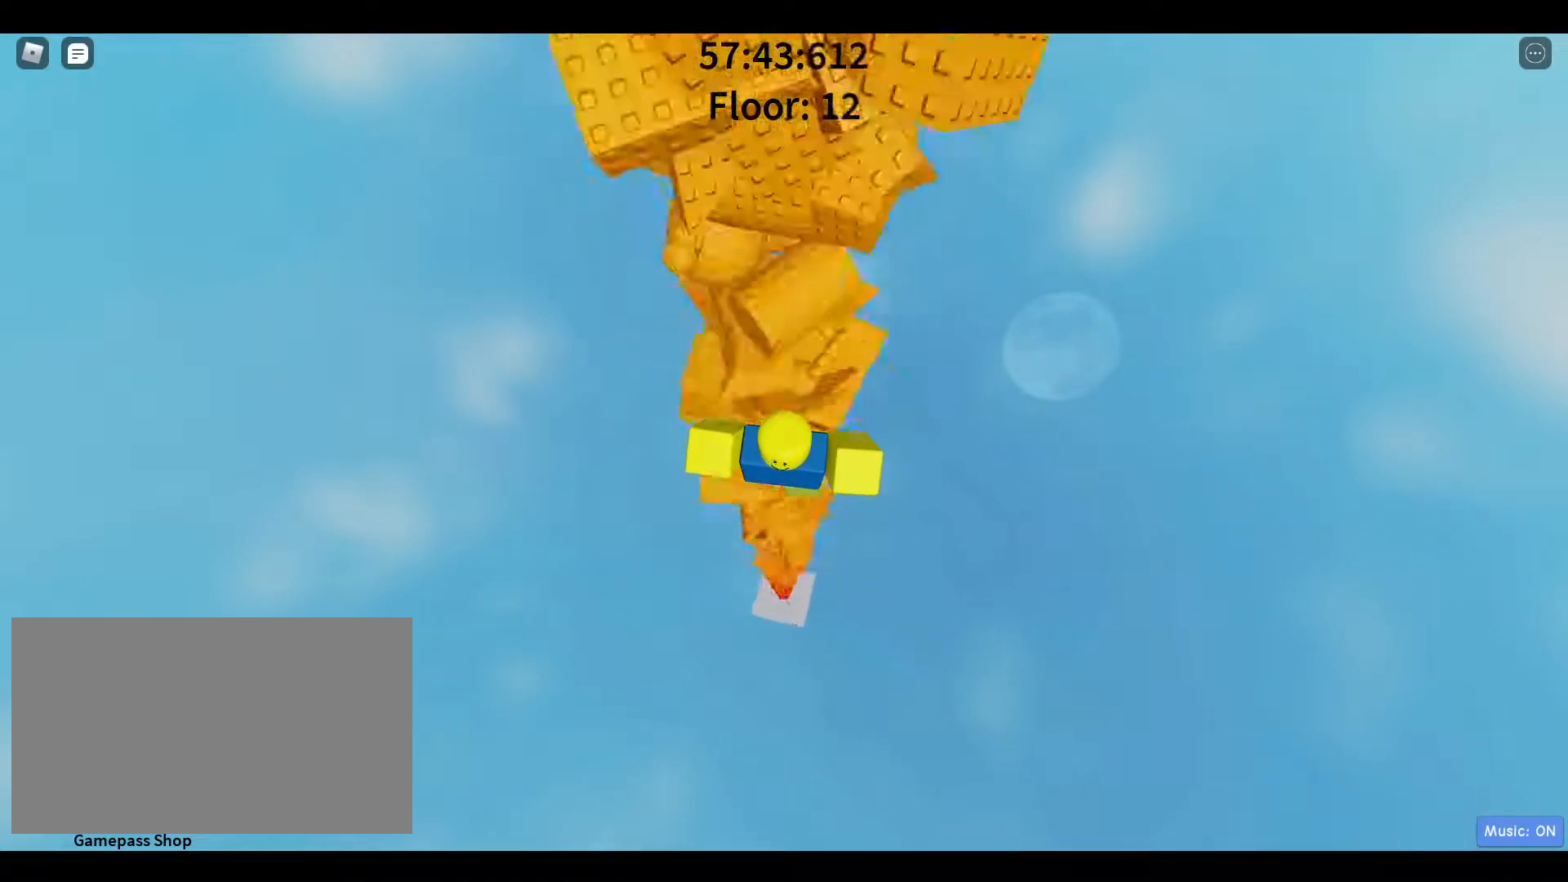
{"keys": [], "mouse": [], "events": []}
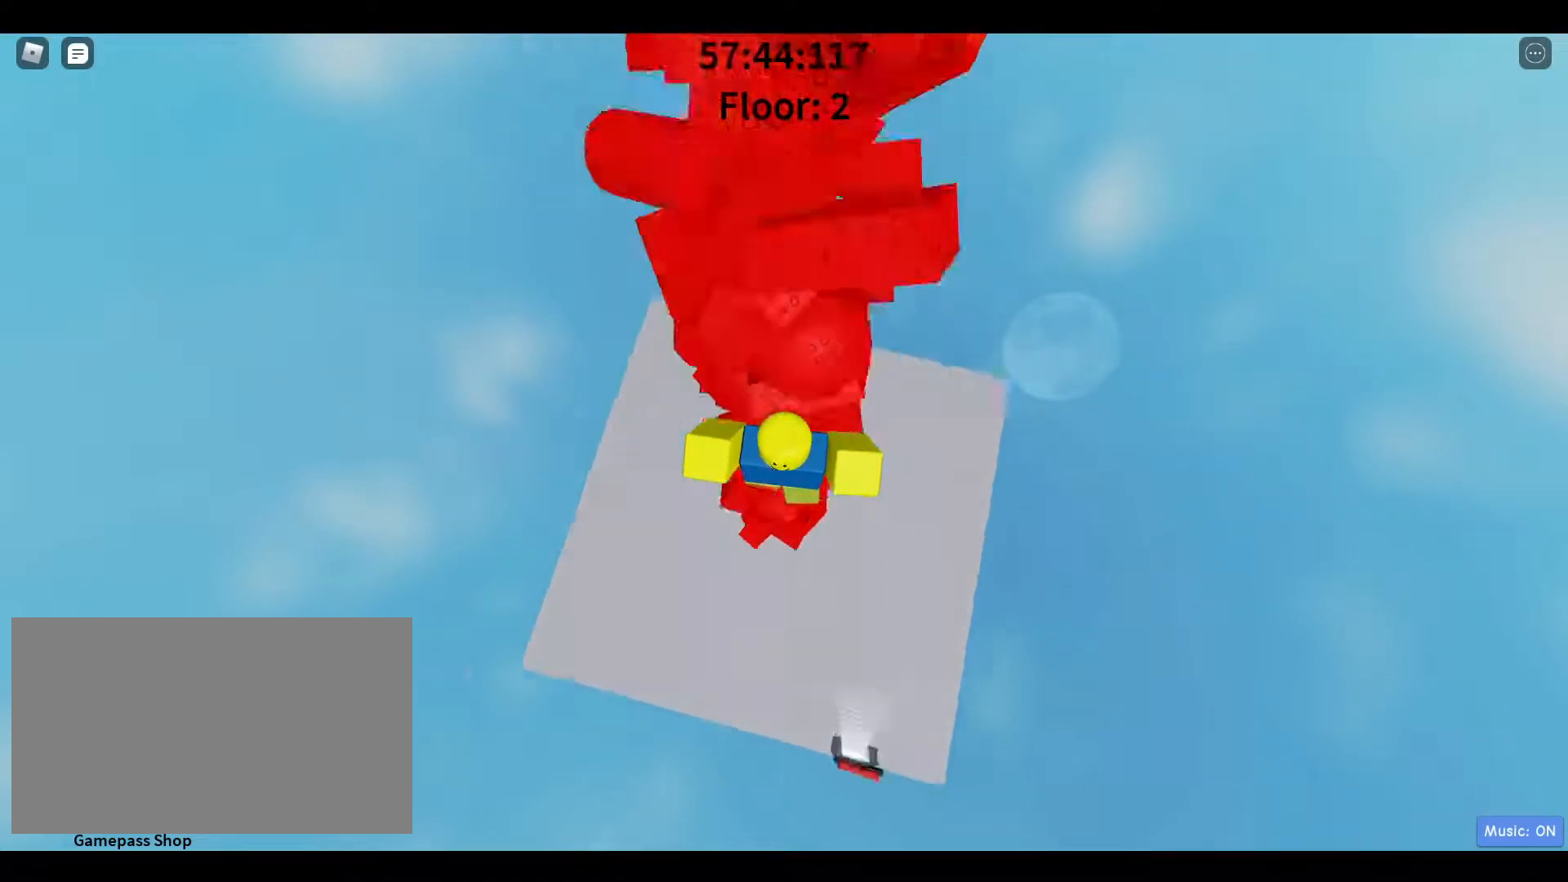
{"keys": [], "mouse": [], "events": [[150, "mouse_left", "down"], [467, "mouse_left", "up"]]}
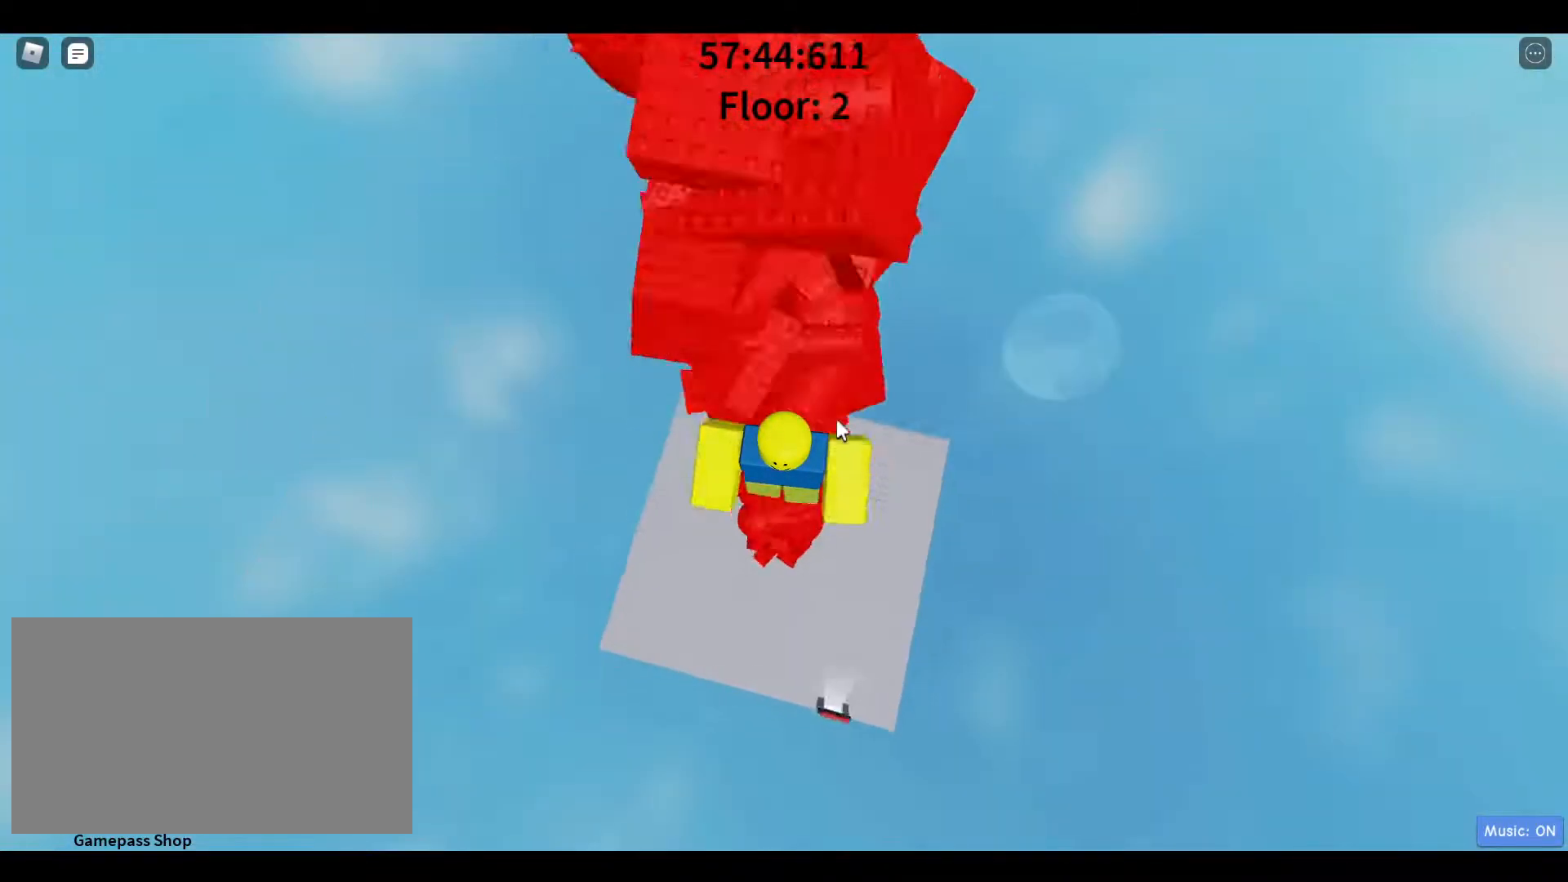
{"keys": [], "mouse": ["right"], "events": [[400, "mouse_right", "down"]]}
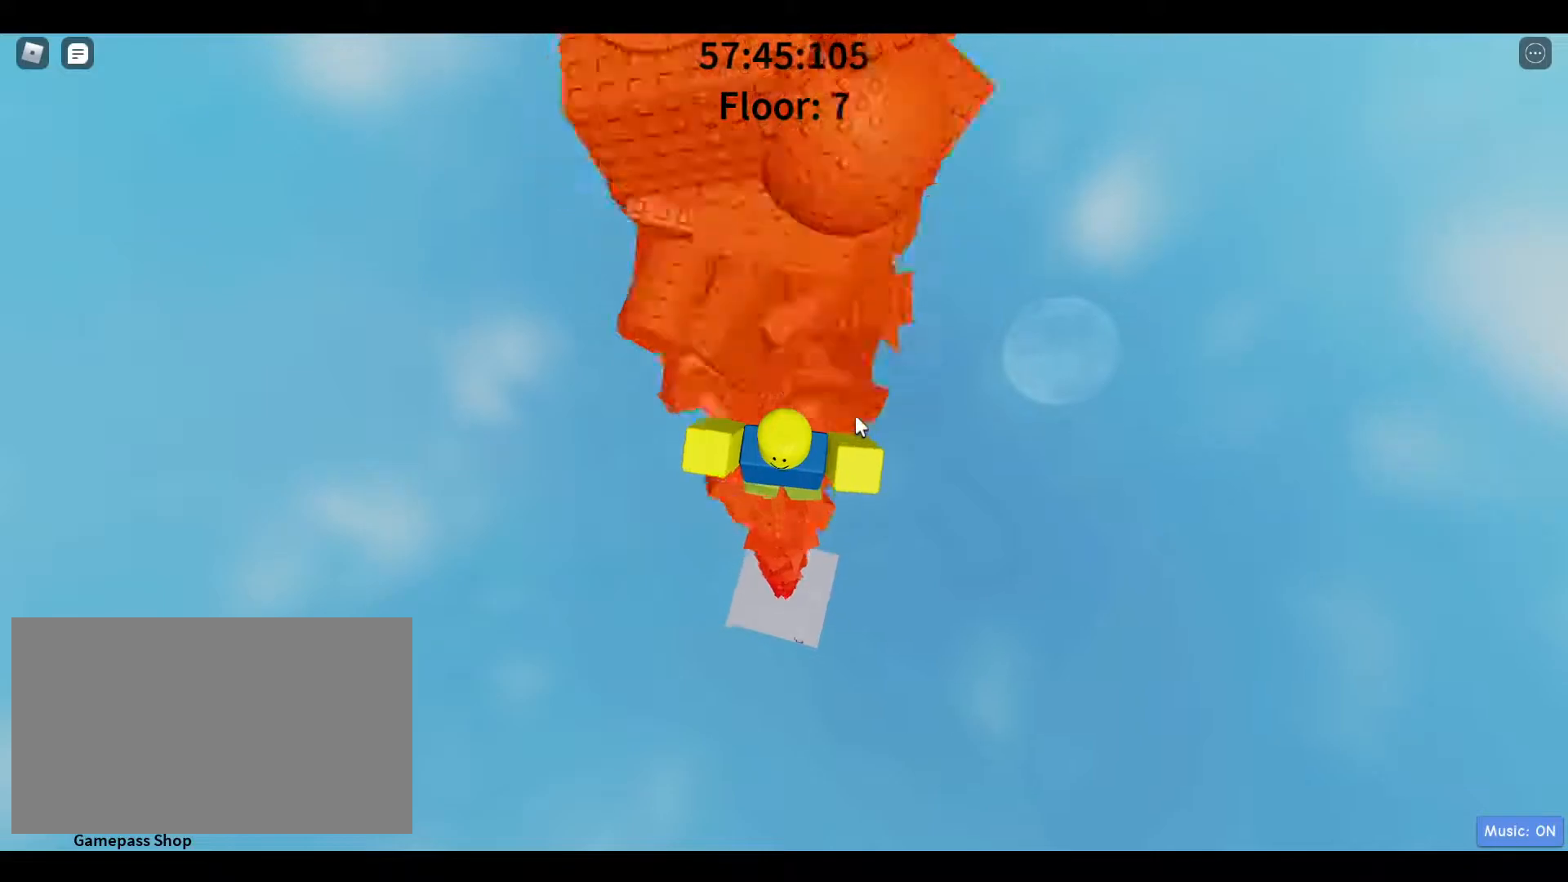
{"keys": ["shift"], "mouse": ["right"], "events": [[500, "shift", "down"]]}
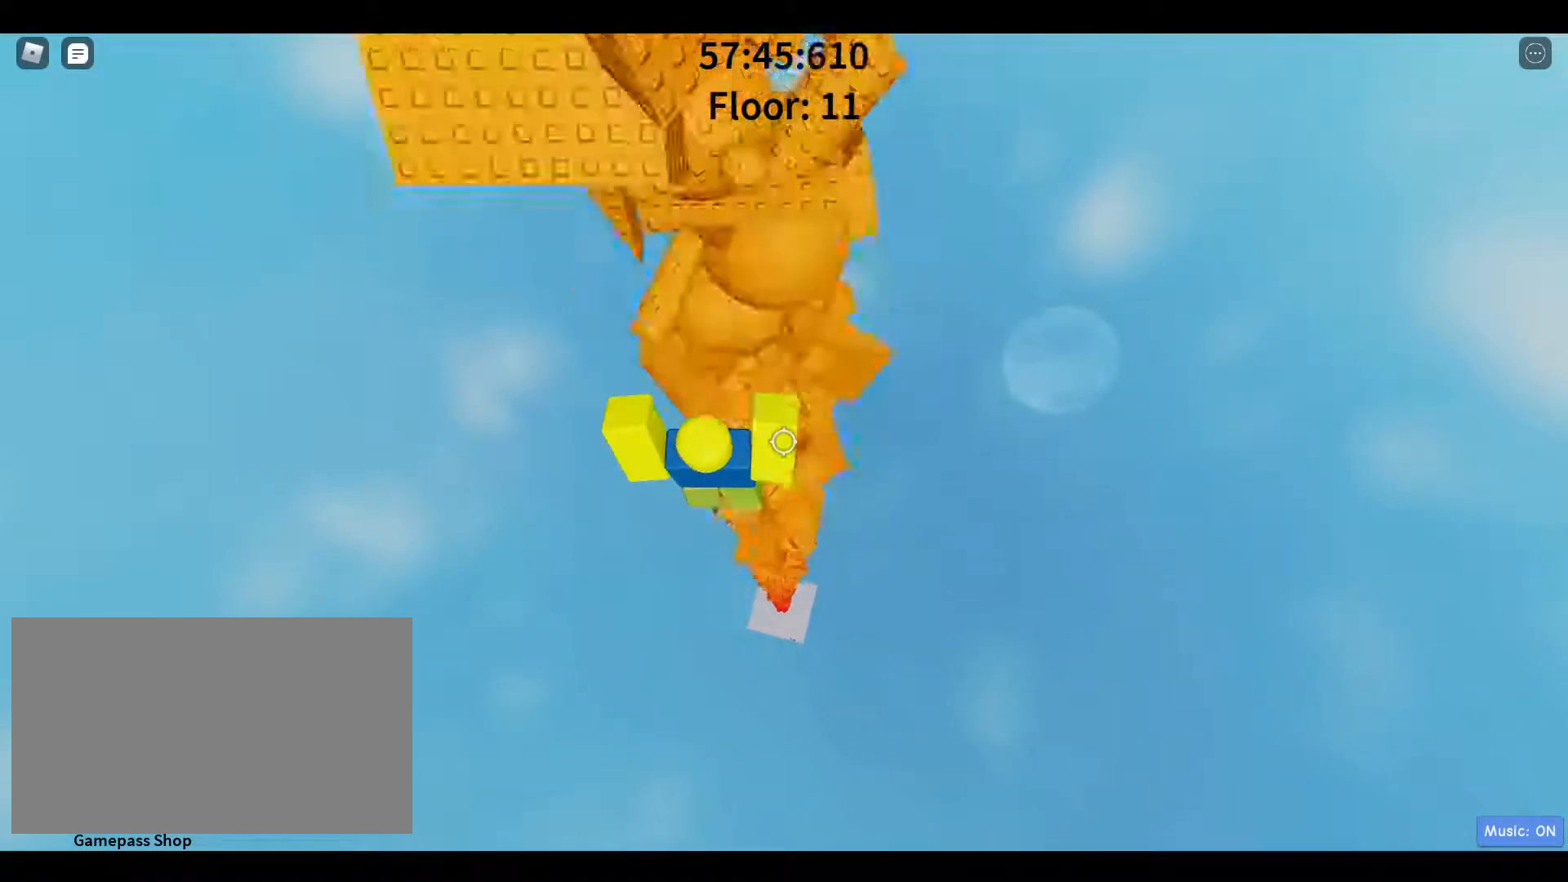
{"keys": [], "mouse": ["right"], "events": [[133, "shift", "up"]]}
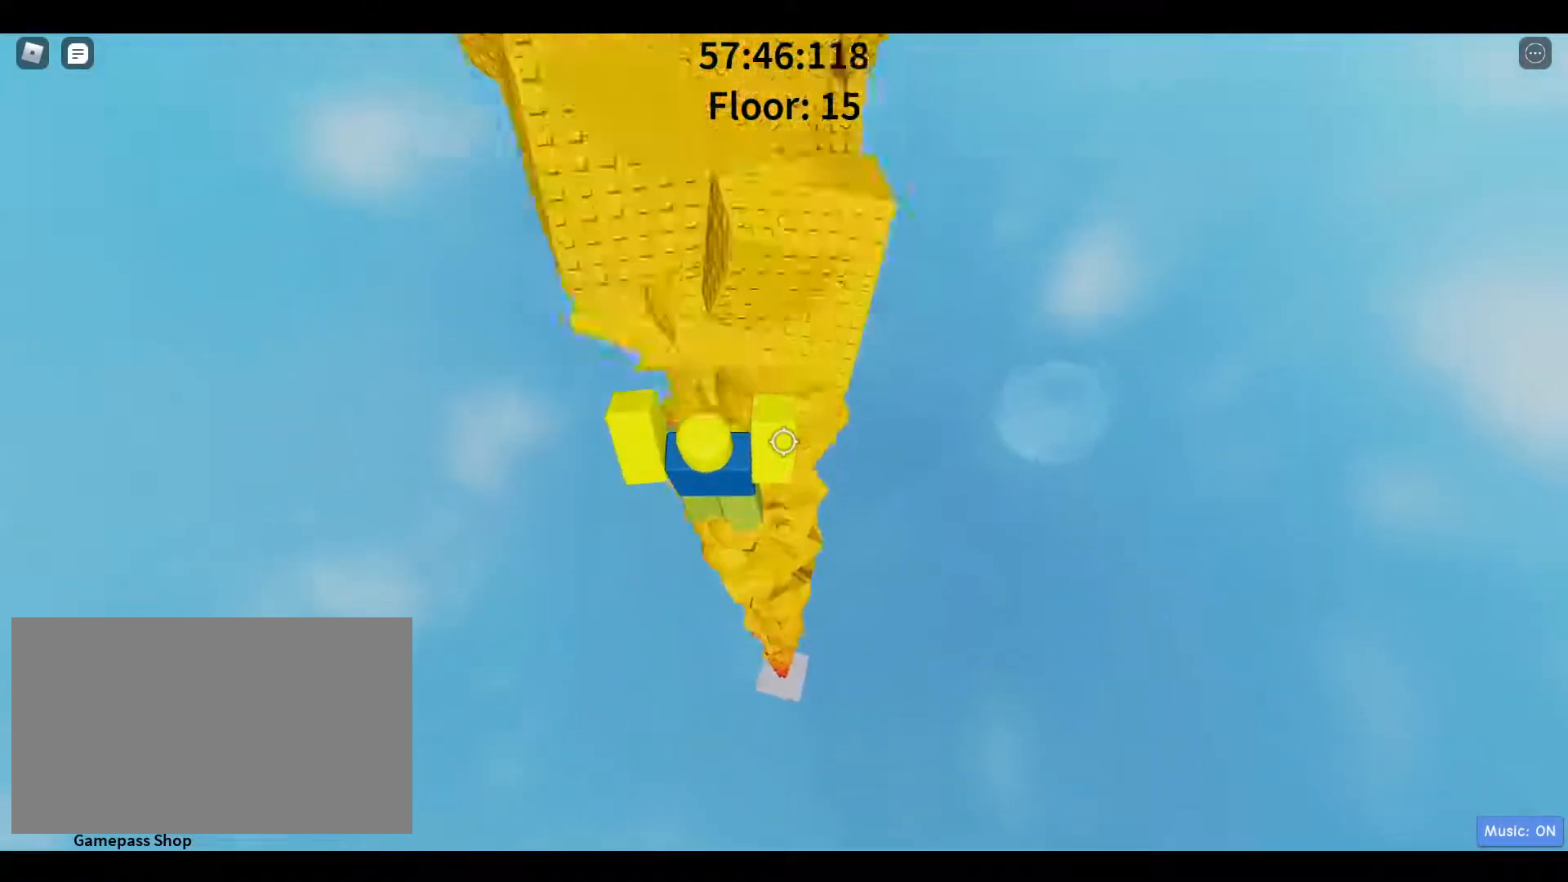
{"keys": [], "mouse": ["right"], "events": []}
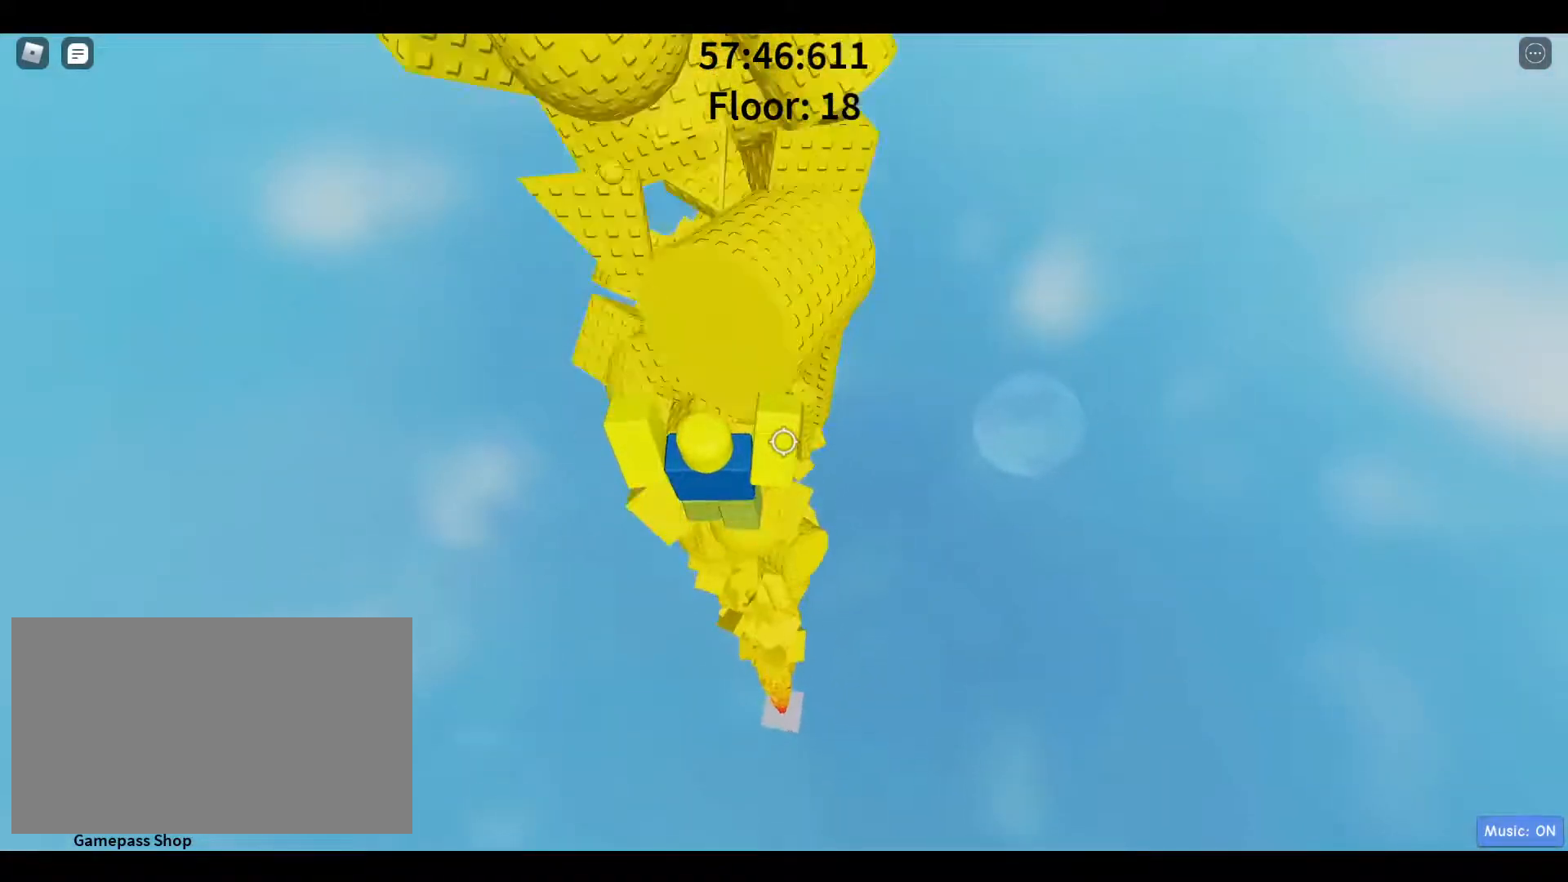
{"keys": [], "mouse": [], "events": [[317, "mouse_right", "up"]]}
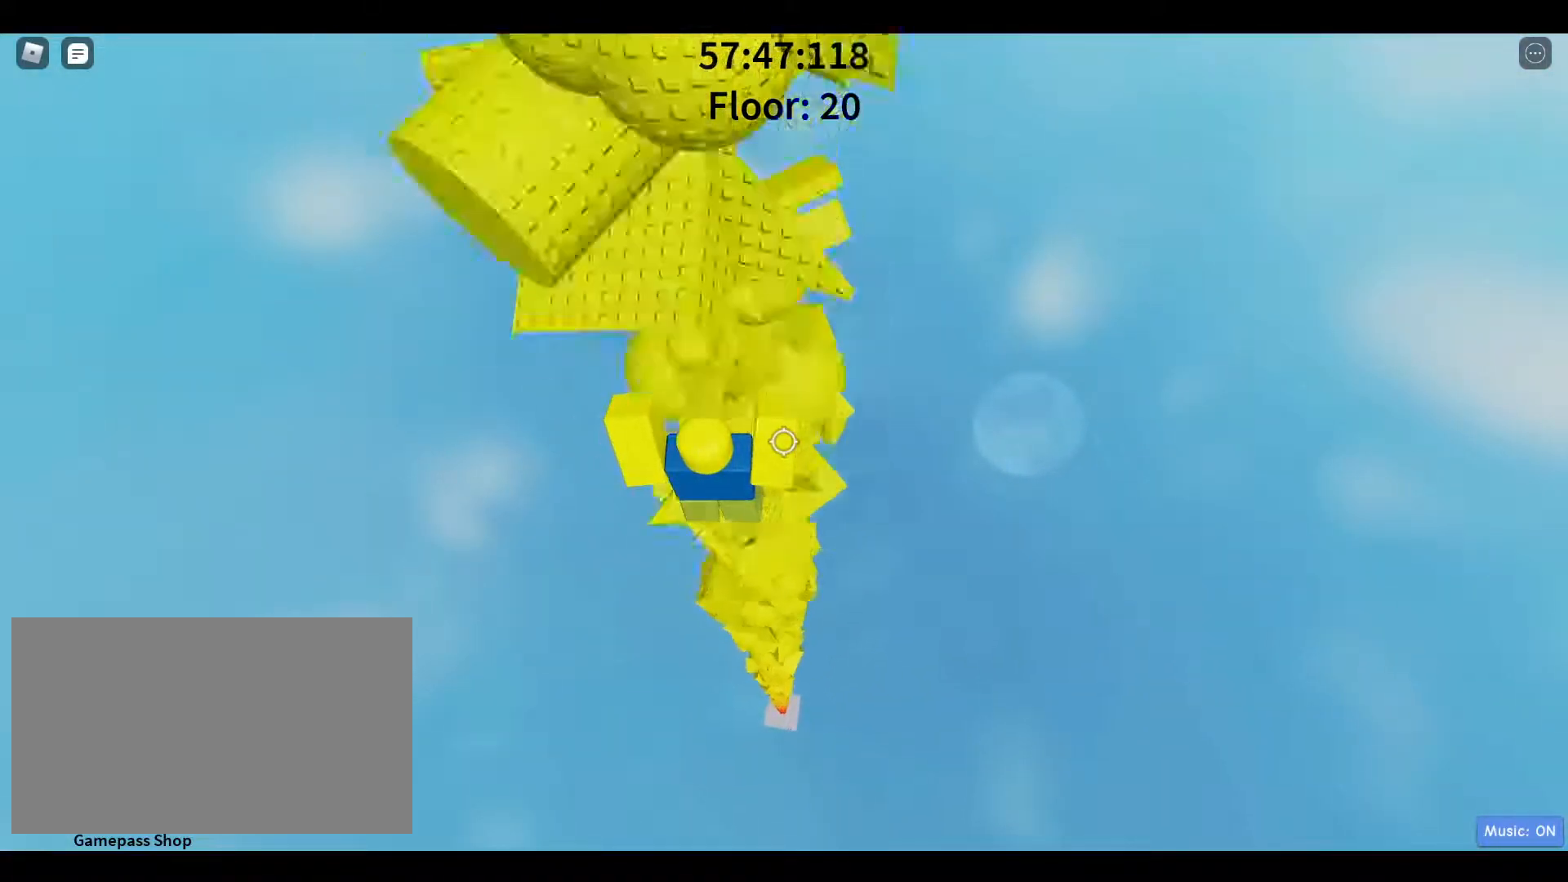
{"keys": [], "mouse": [], "events": []}
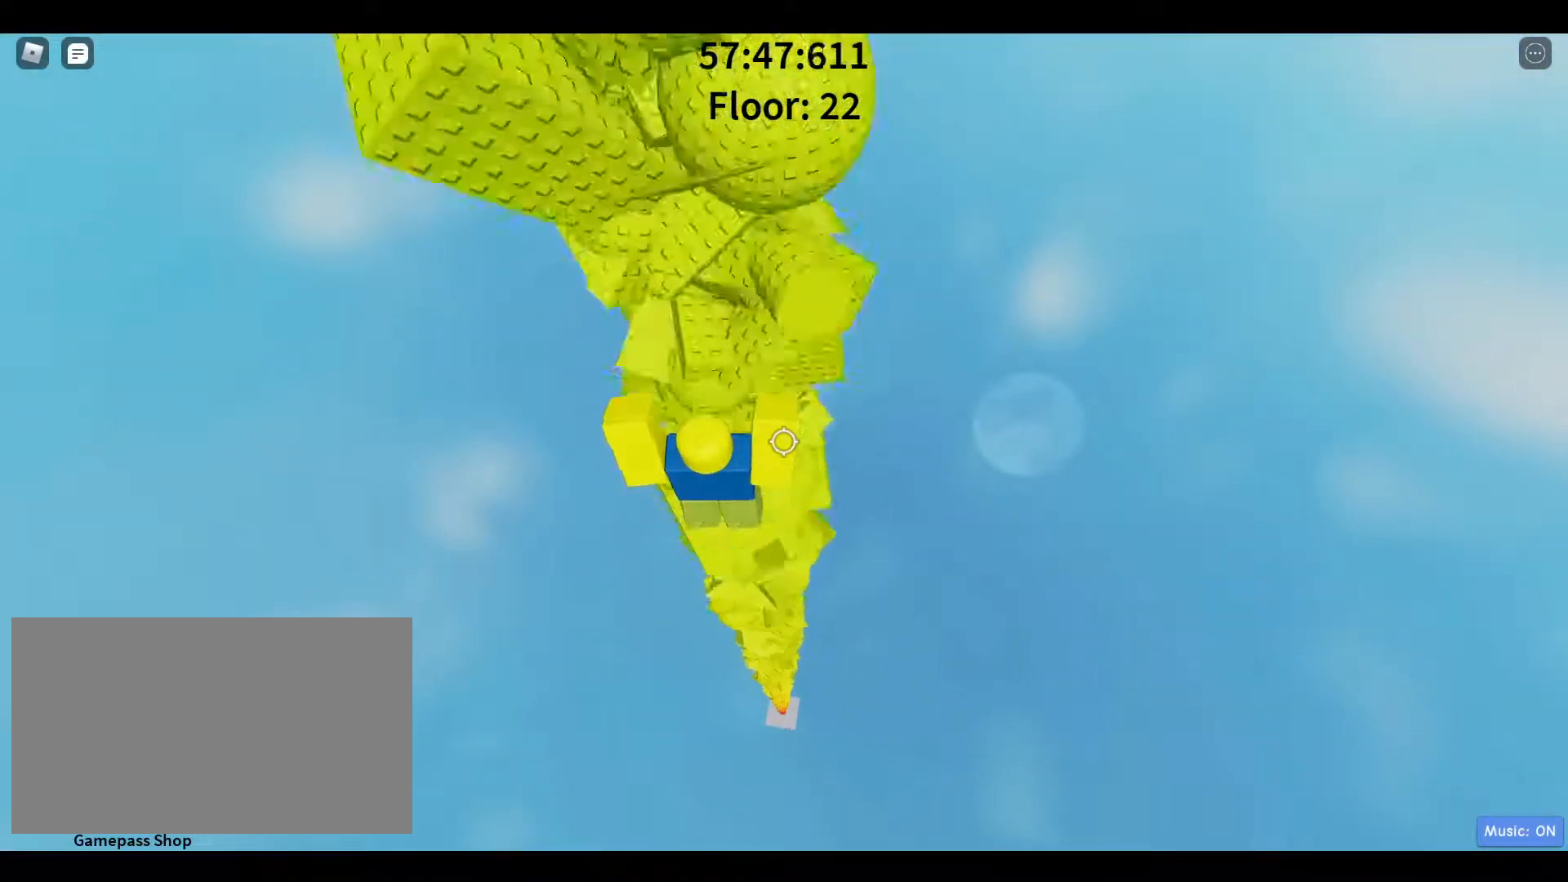
{"keys": [], "mouse": [], "events": []}
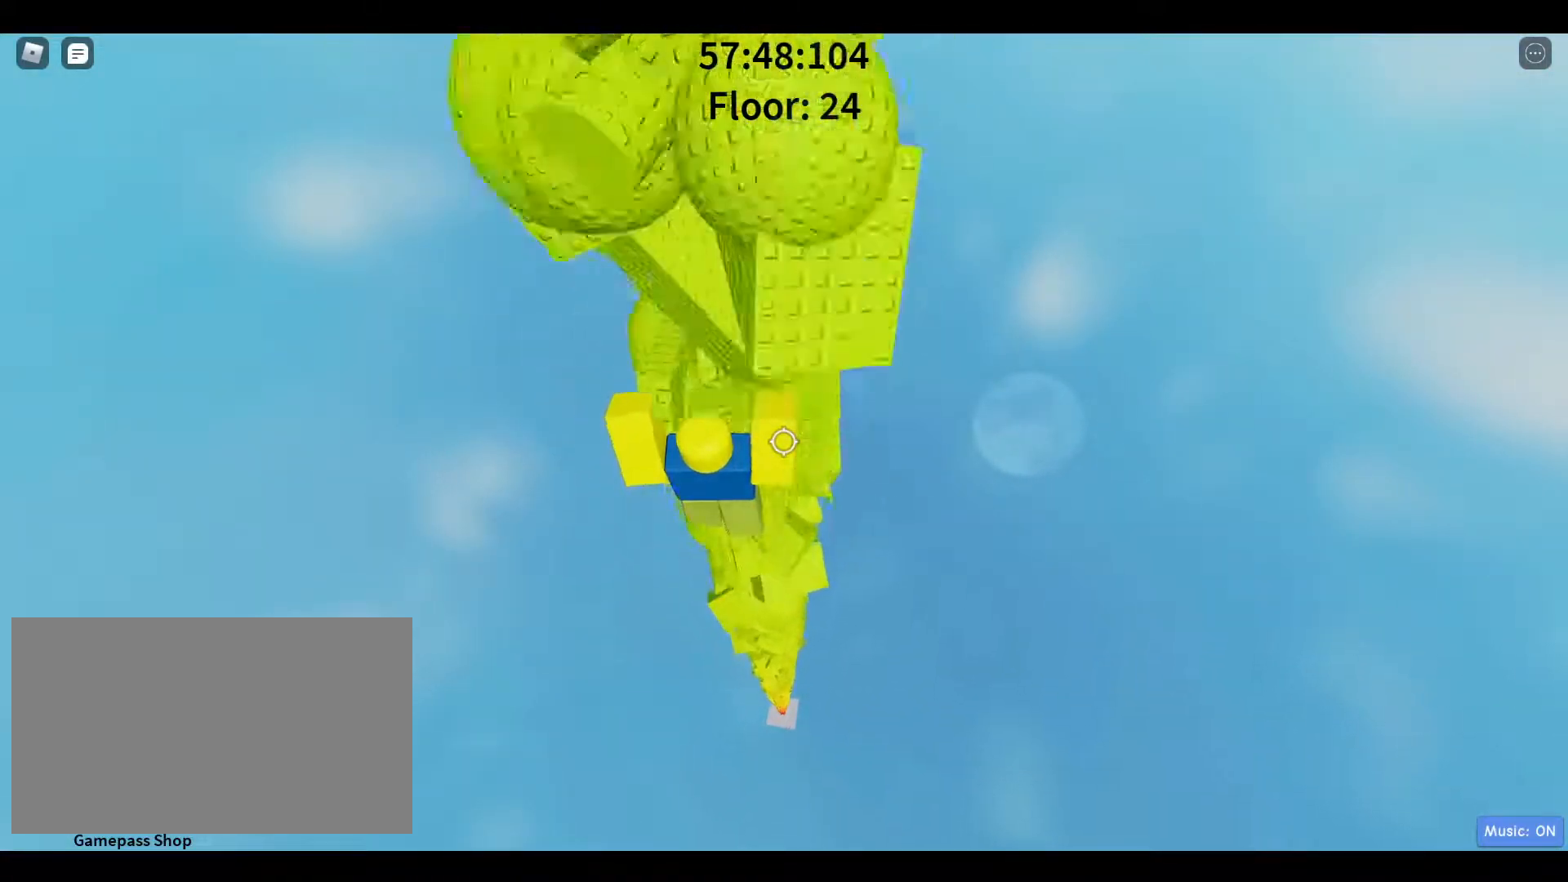
{"keys": [], "mouse": [], "events": []}
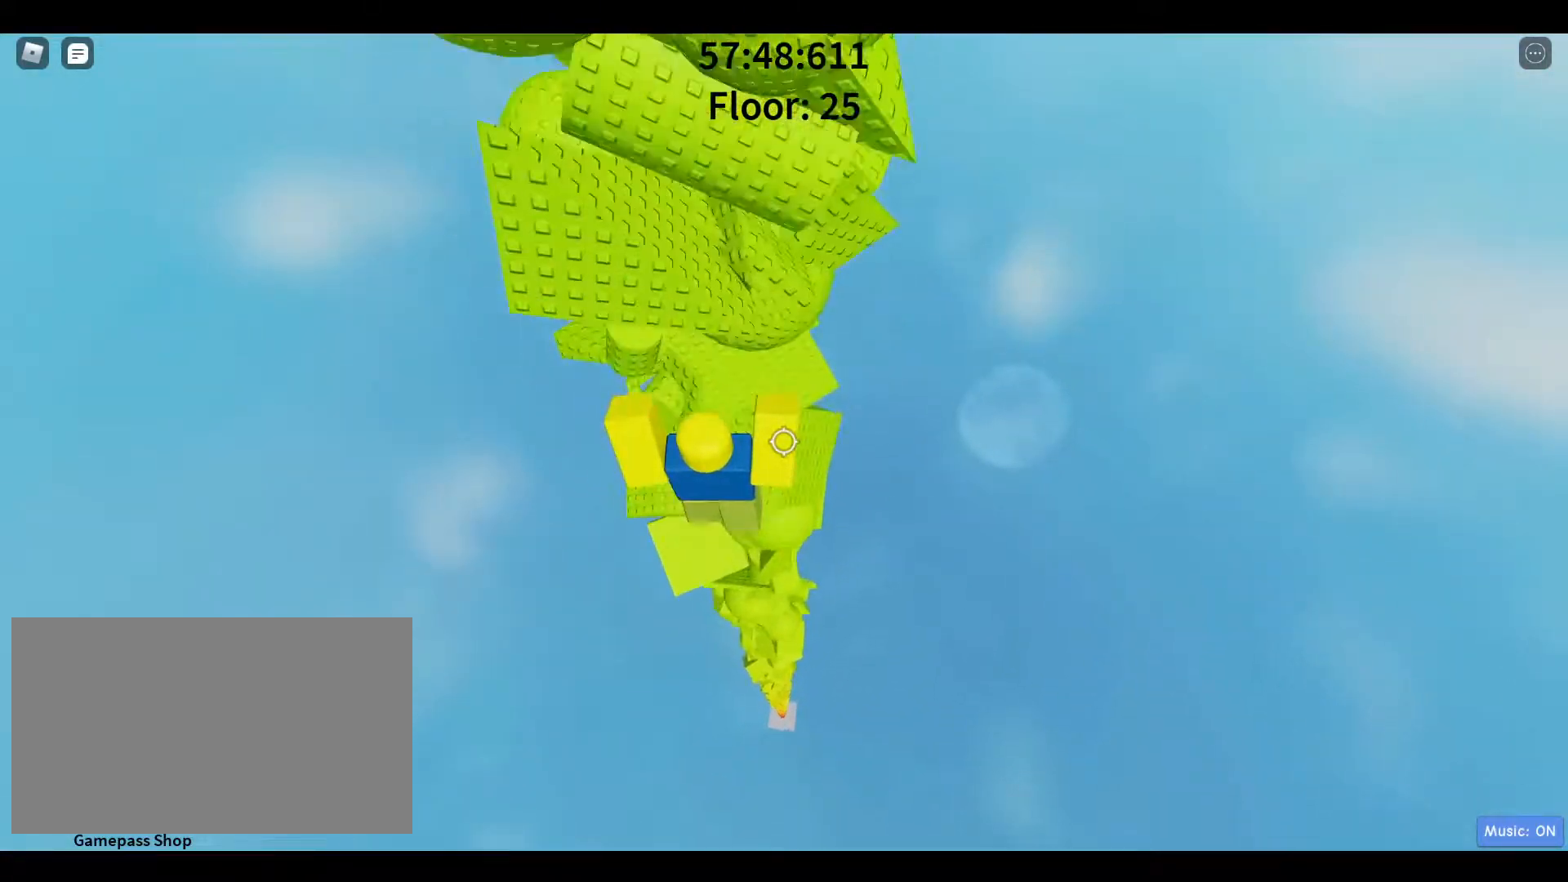
{"keys": [], "mouse": [], "events": []}
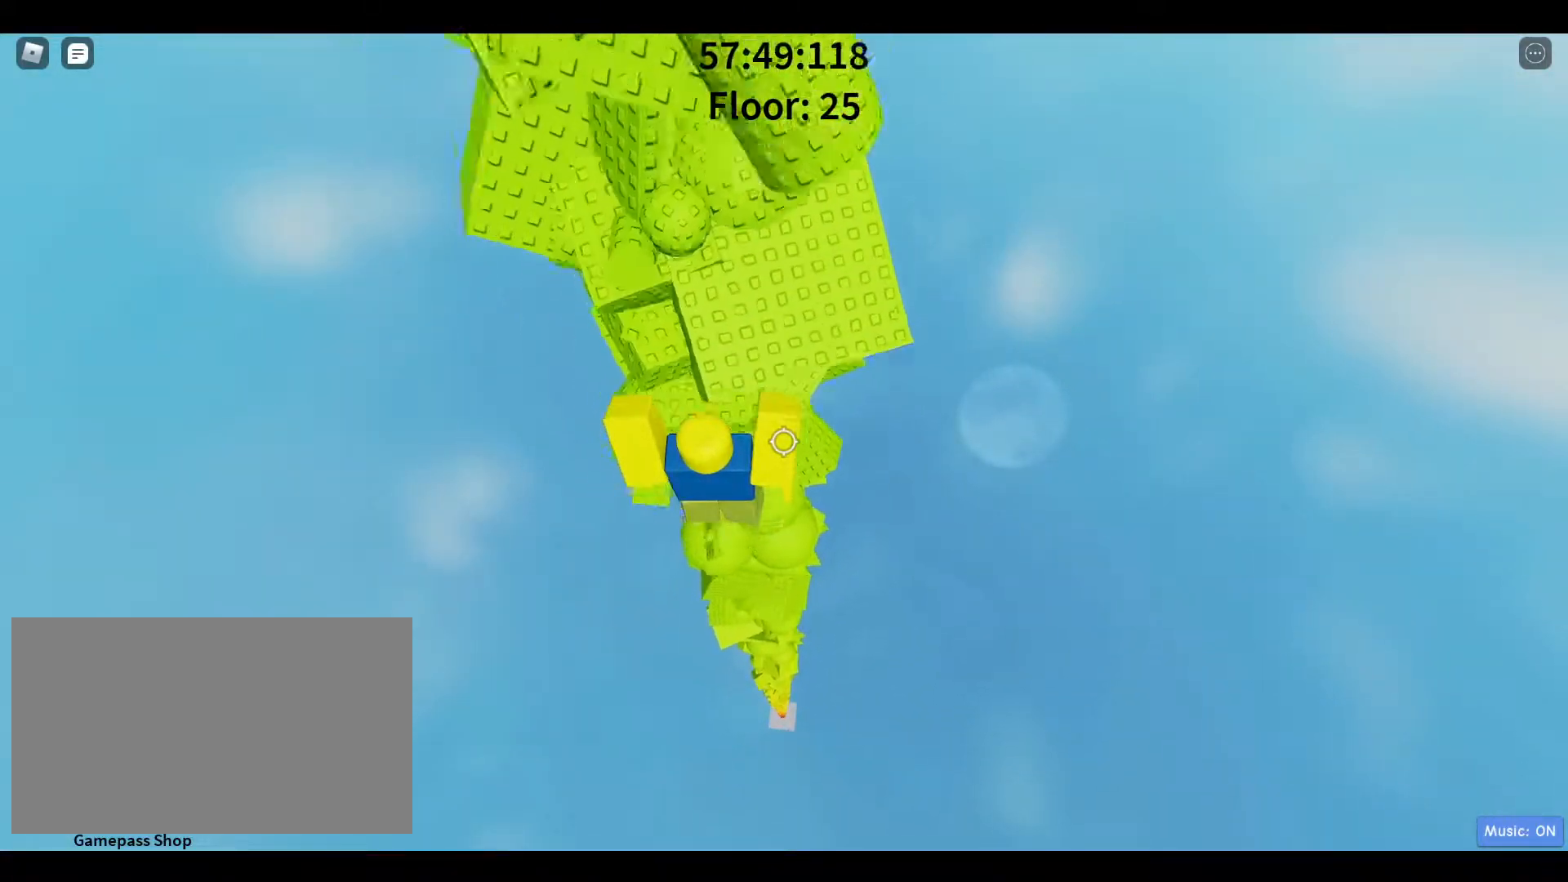
{"keys": ["w"], "mouse": [], "events": [[150, "w", "down"]]}
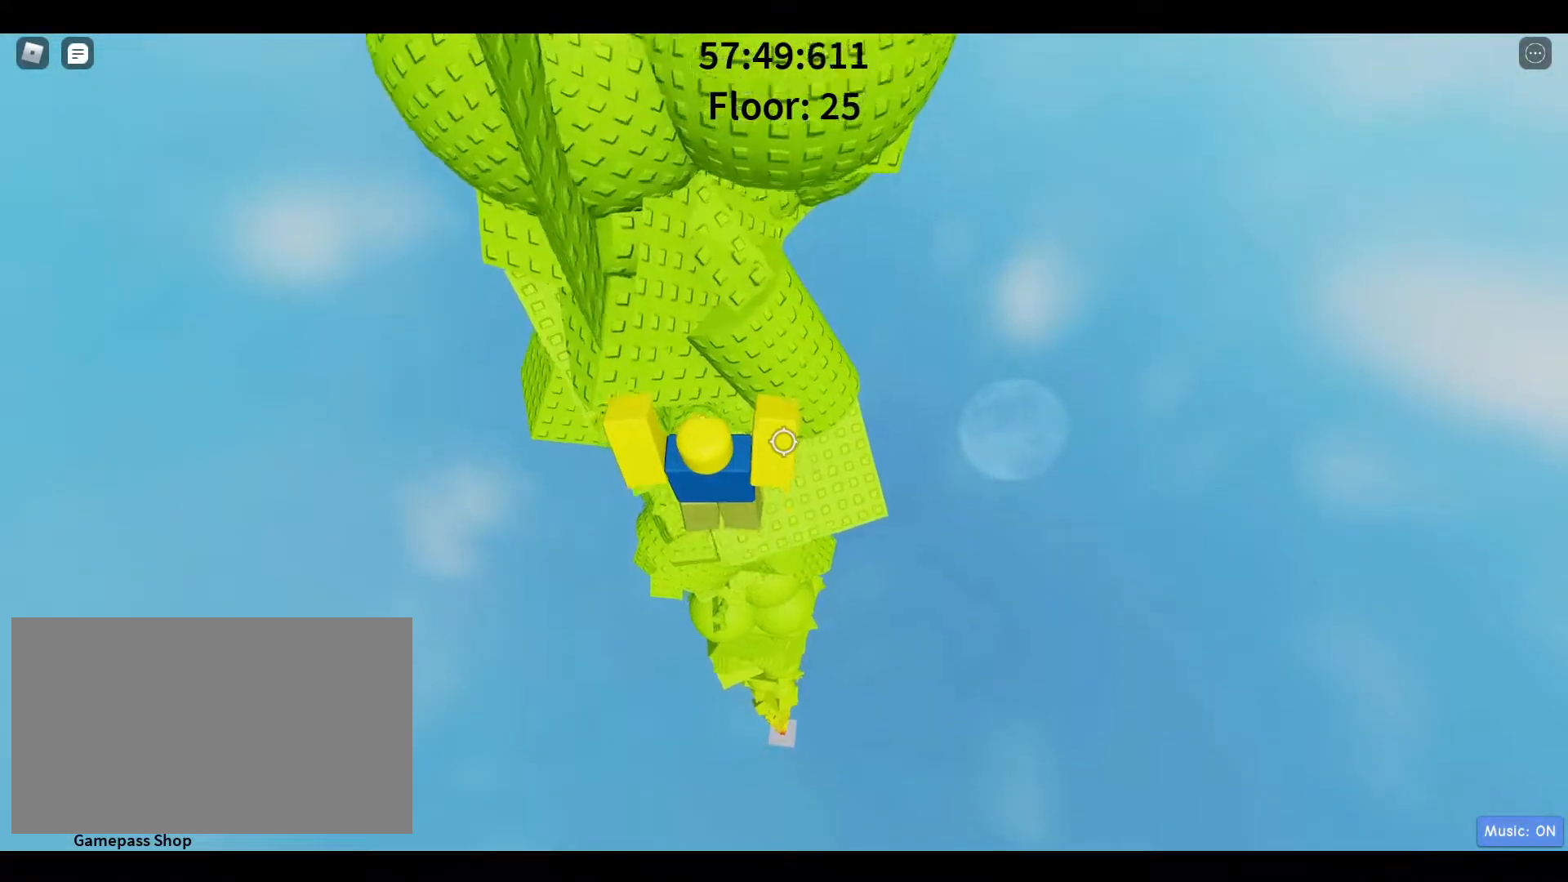
{"keys": ["shift"], "mouse": ["right"], "events": [[400, "w", "up"], [450, "shift", "down"], [500, "mouse_right", "down"]]}
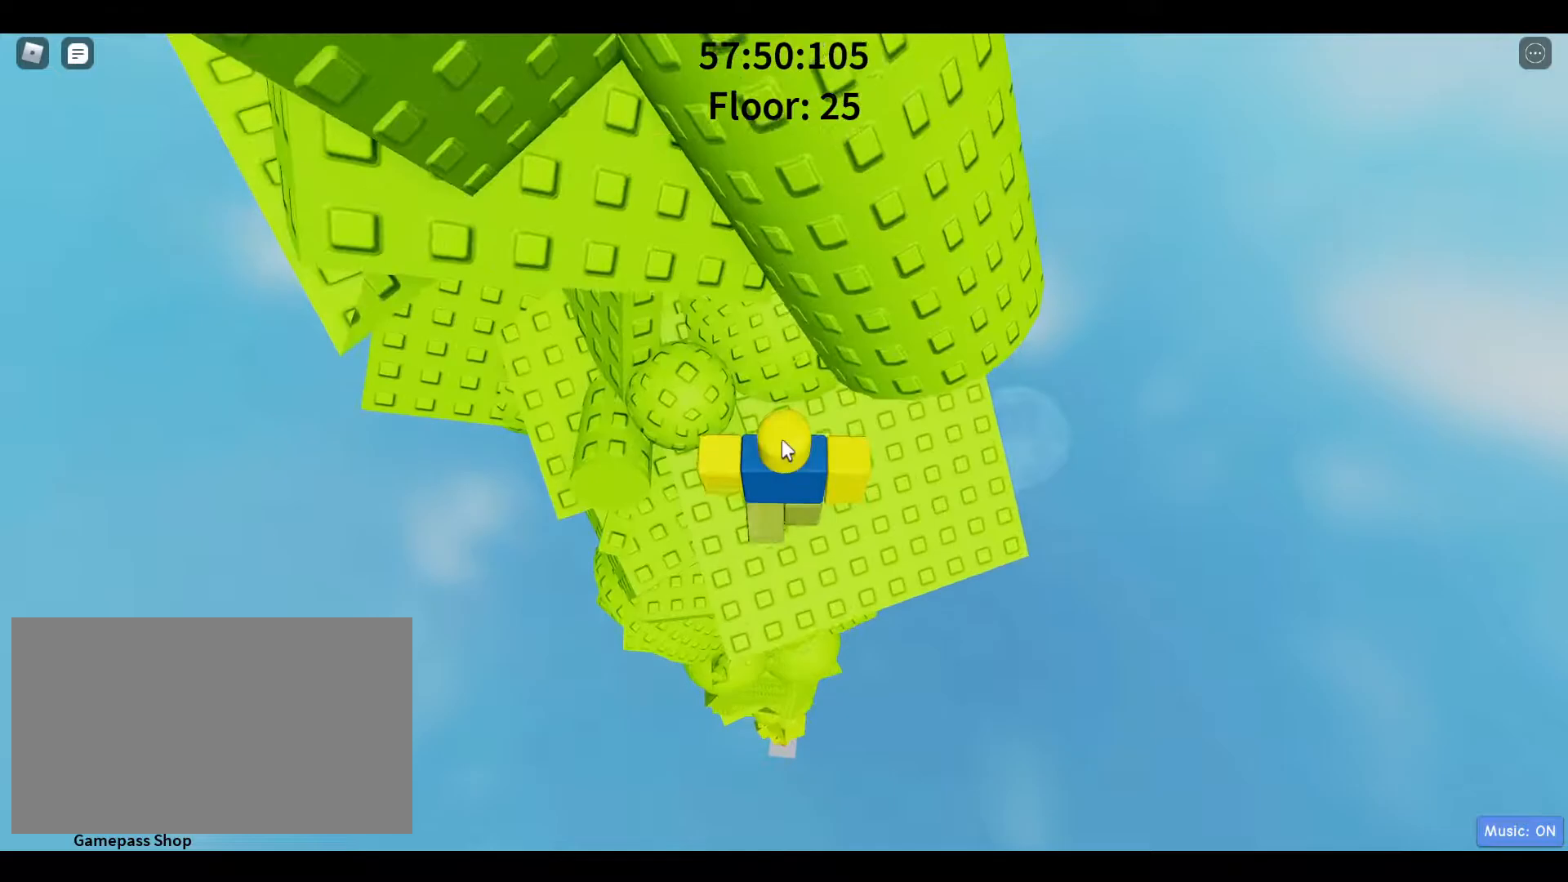
{"keys": ["shift"], "mouse": ["right"], "events": [[50, "shift", "up"], [467, "shift", "down"]]}
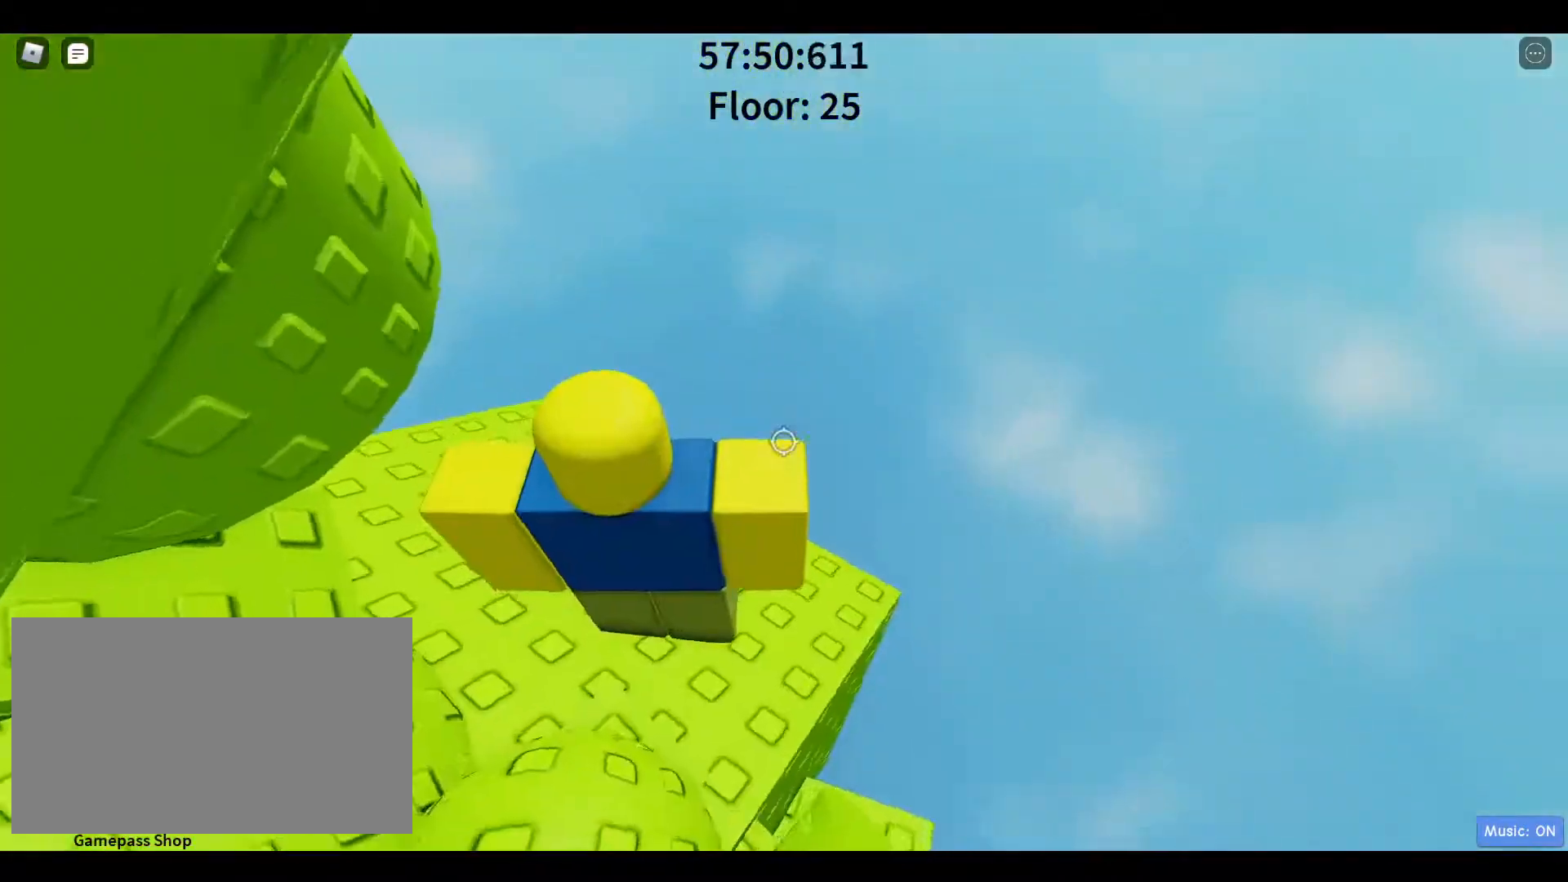
{"keys": [], "mouse": ["right"], "events": [[17, "shift", "up"], [150, "mouse_right", "up"], [250, "w", "down"], [350, "w", "up"], [383, "shift", "down"], [433, "mouse_right", "down"], [483, "shift", "up"]]}
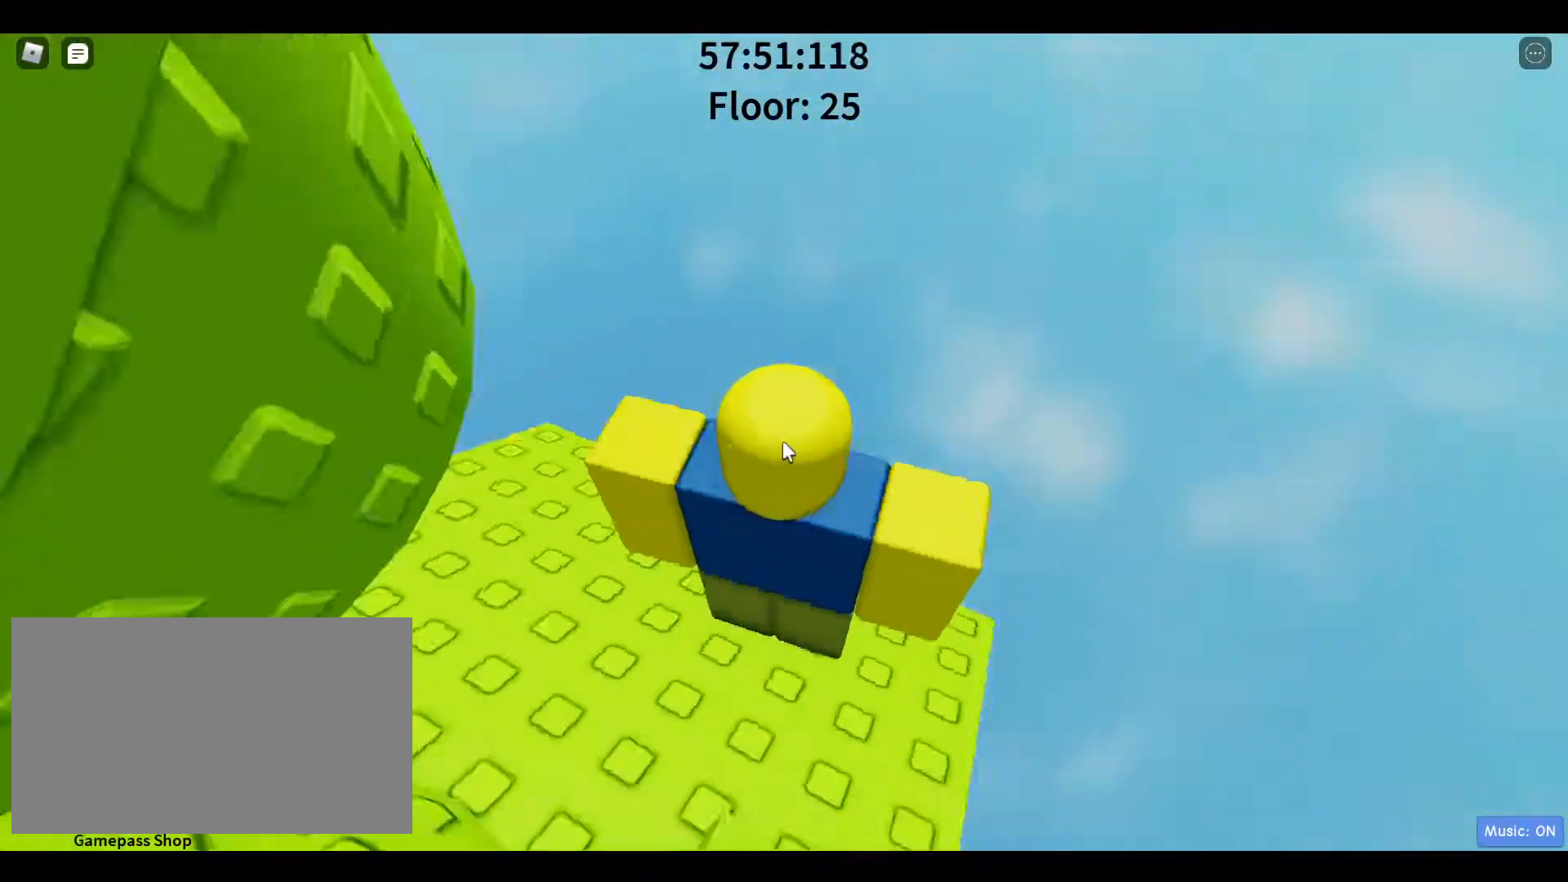
{"keys": [], "mouse": ["right"], "events": []}
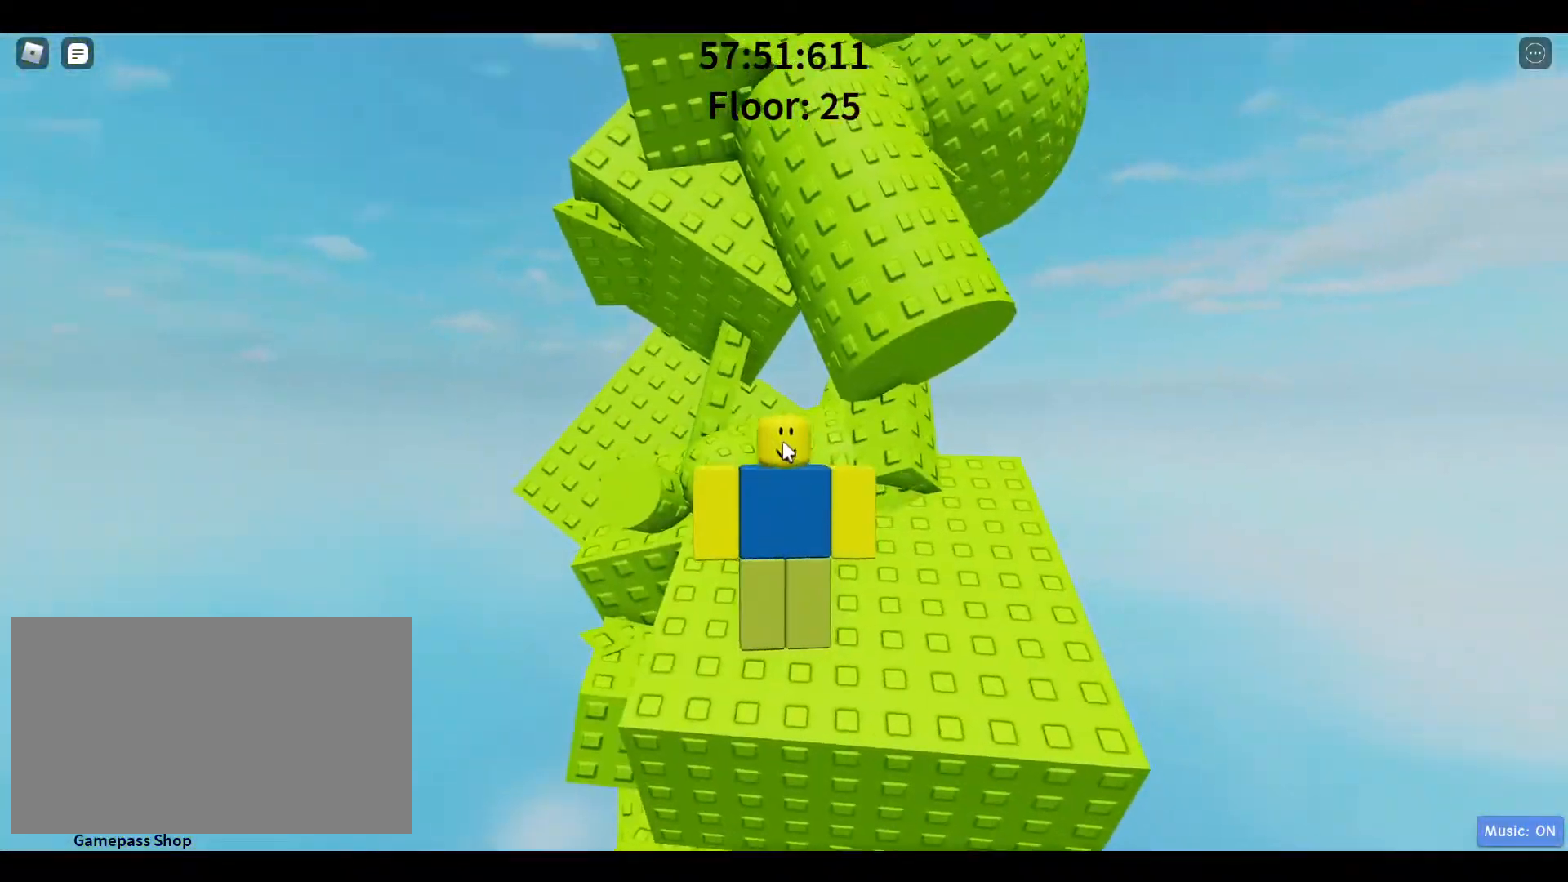
{"keys": [], "mouse": [], "events": [[183, "mouse_right", "up"]]}